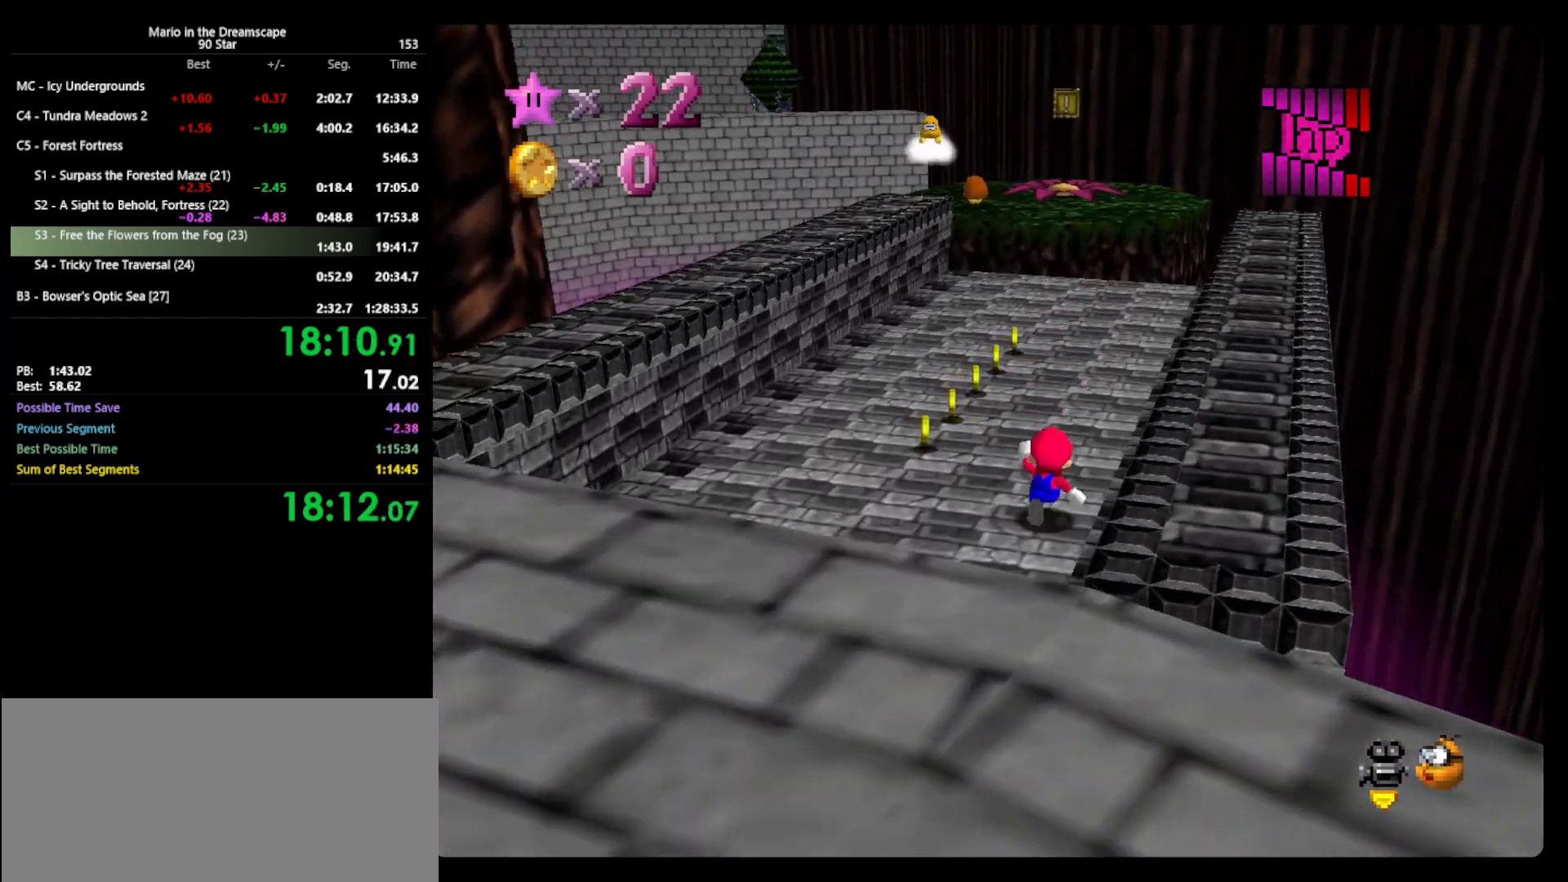
Gameplay with a controller (Nintendo layout); each line is a JSON object with the inputs held at the frame after it. "events" lists button and stick changes between this image and that frame as [ms after this image, input, new state], when the widget could be followed in between. Not read: L3 R3.
{"buttons": ["A"], "left_stick": "up", "events": [[167, "B", "down"], [233, "B", "up"], [500, "A", "down"]]}
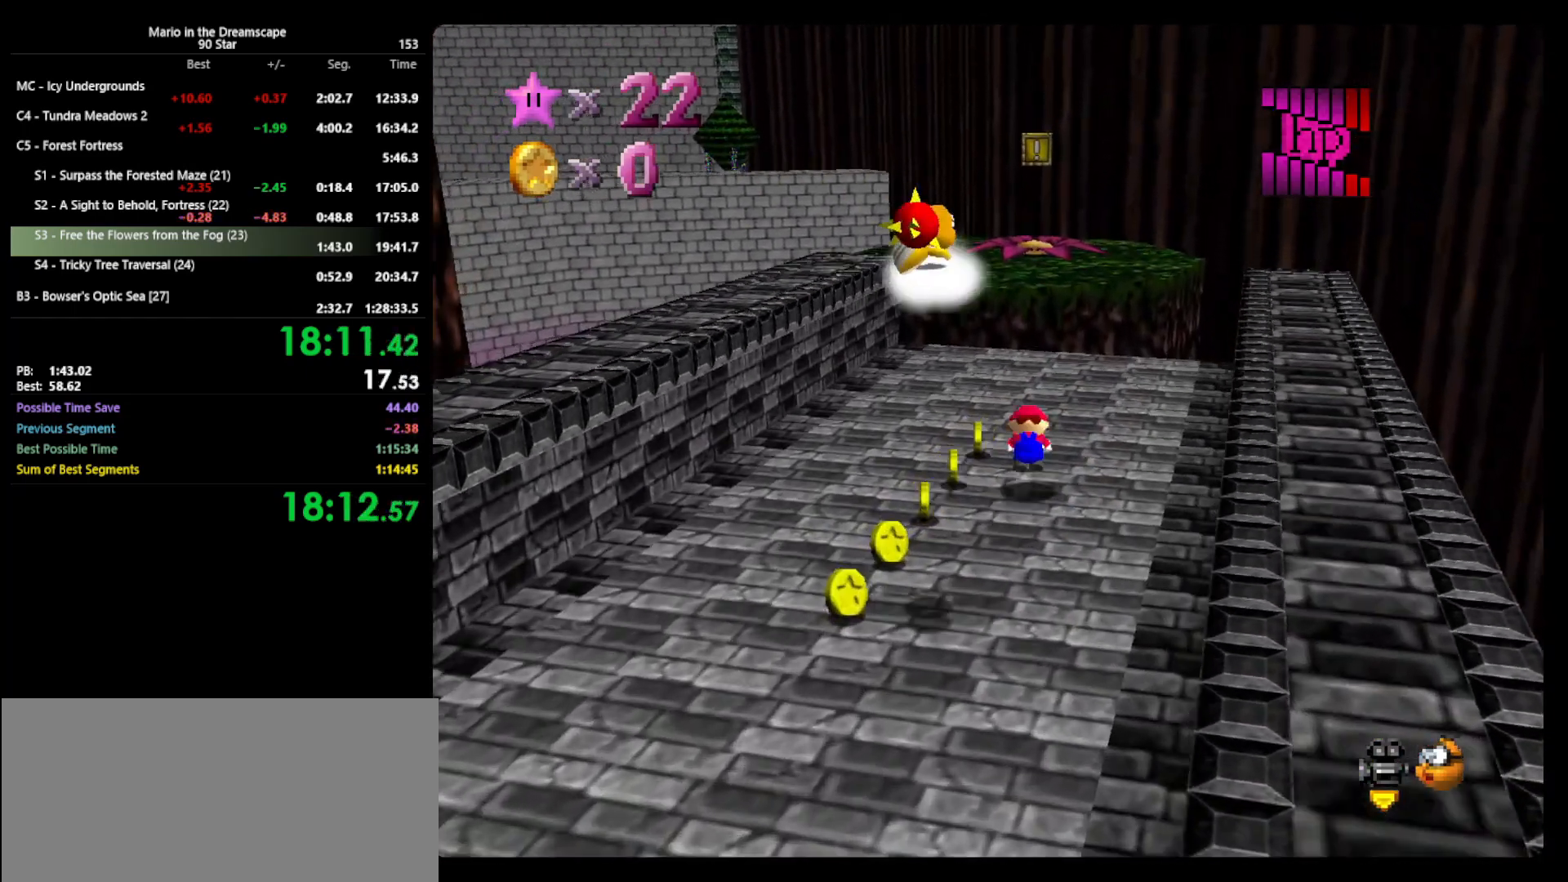
{"buttons": [], "left_stick": "up", "events": [[33, "B", "down"], [100, "A", "up"], [133, "B", "up"]]}
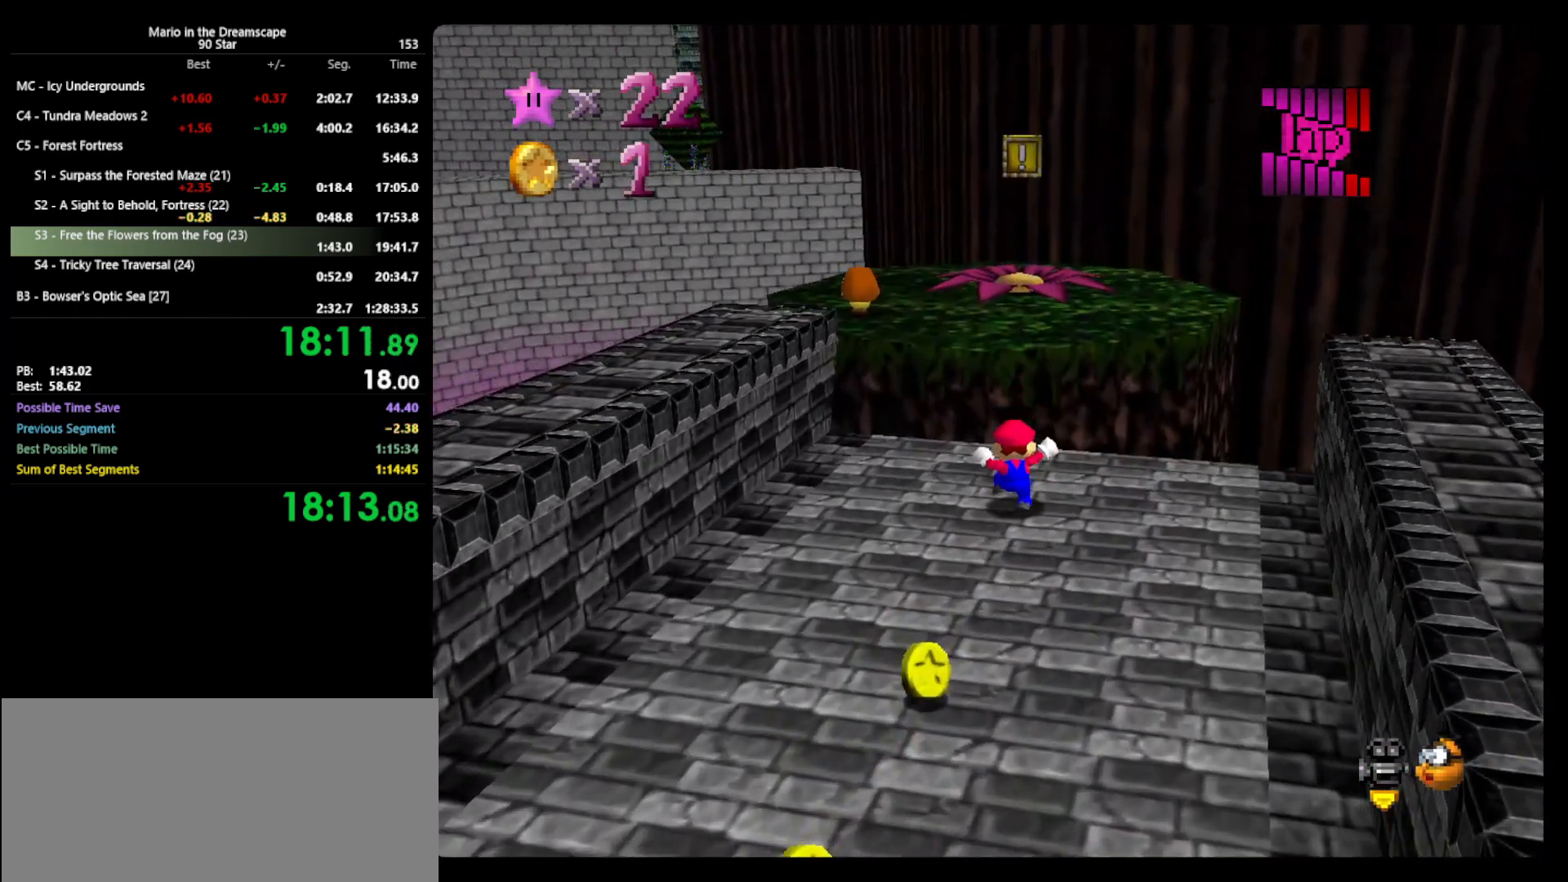
{"buttons": [], "left_stick": "up-left", "events": [[100, "A", "down"], [267, "A", "up"], [400, "C_LEFT", "down"], [500, "C_LEFT", "up"], [500, "left_stick", "up-left"]]}
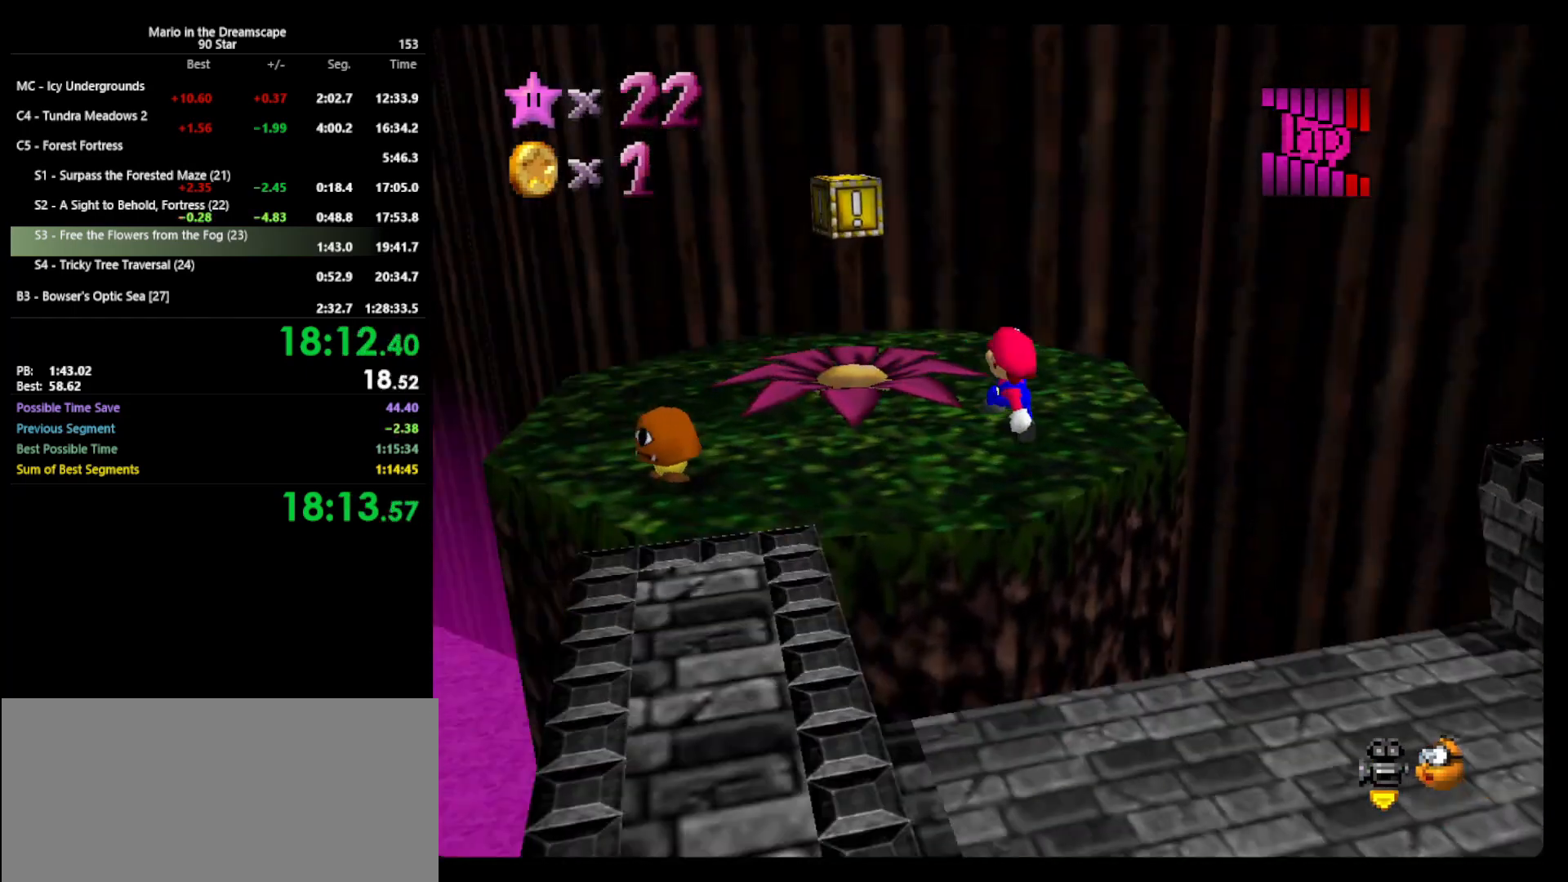
{"buttons": [], "left_stick": "center", "events": [[367, "A", "down"], [467, "A", "up"], [500, "left_stick", "center"]]}
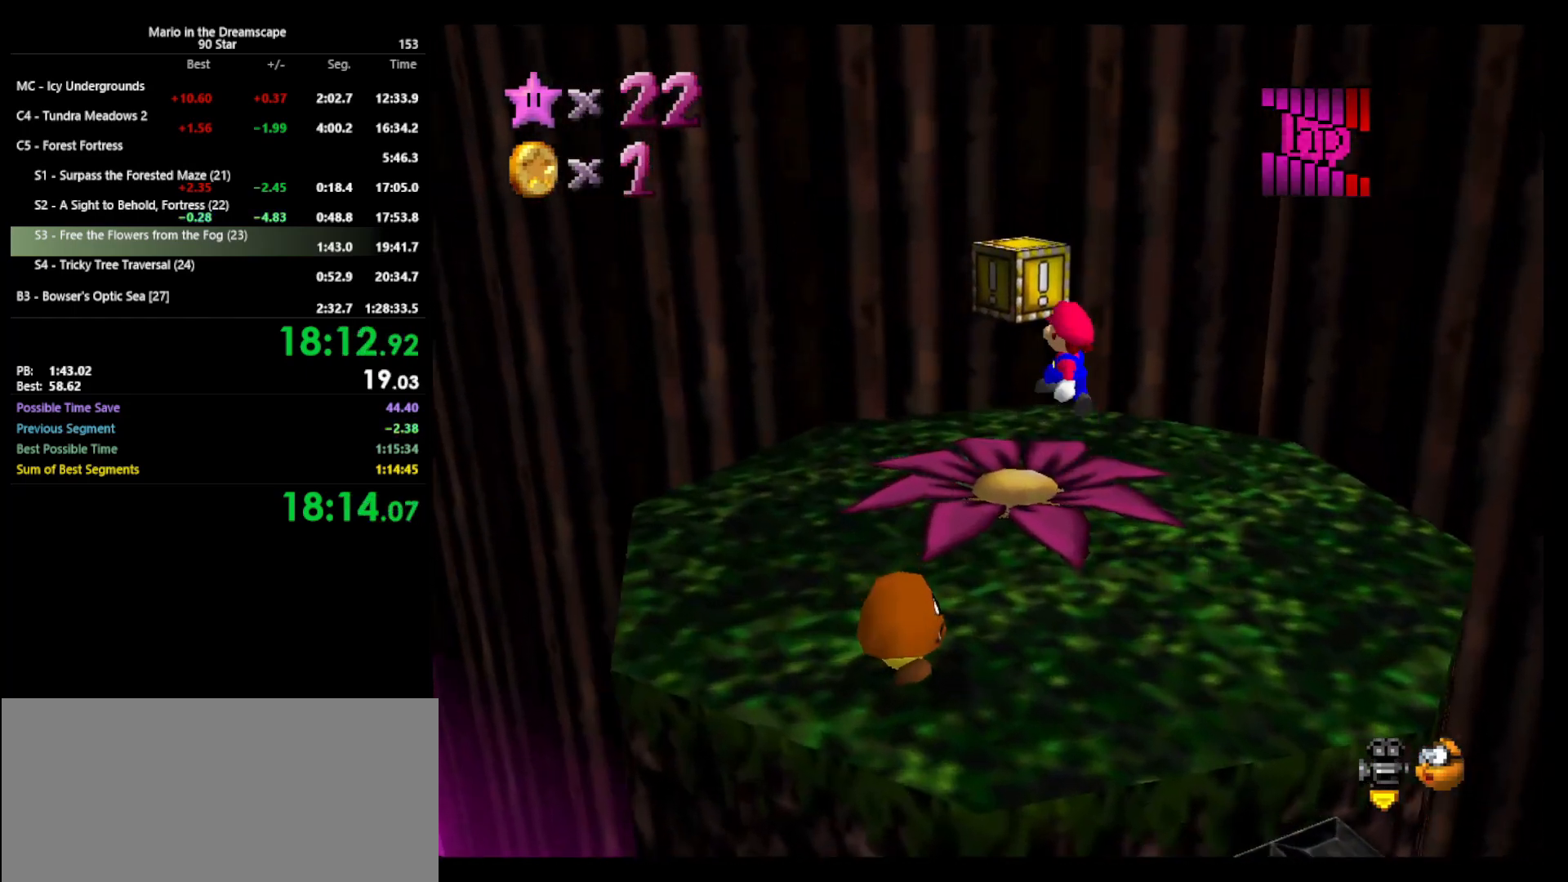
{"buttons": [], "left_stick": "down", "events": [[167, "C_LEFT", "down"], [267, "C_LEFT", "up"], [367, "C_LEFT", "down"], [433, "C_LEFT", "up"], [433, "left_stick", "down"]]}
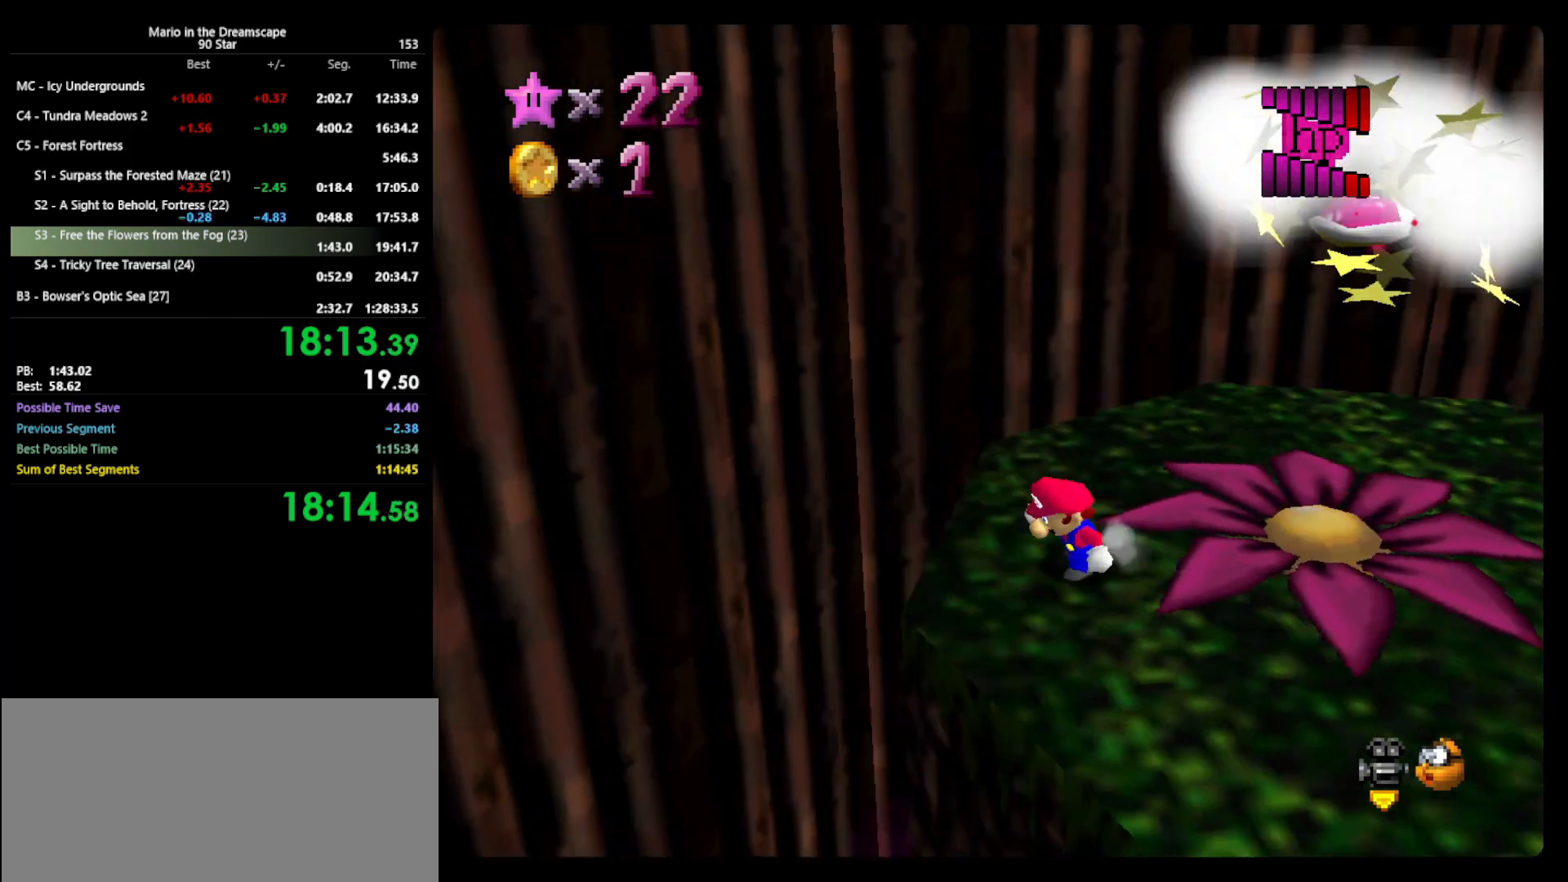
{"buttons": [], "left_stick": "up-right", "events": [[33, "left_stick", "down-right"], [267, "left_stick", "right"], [400, "left_stick", "up-right"]]}
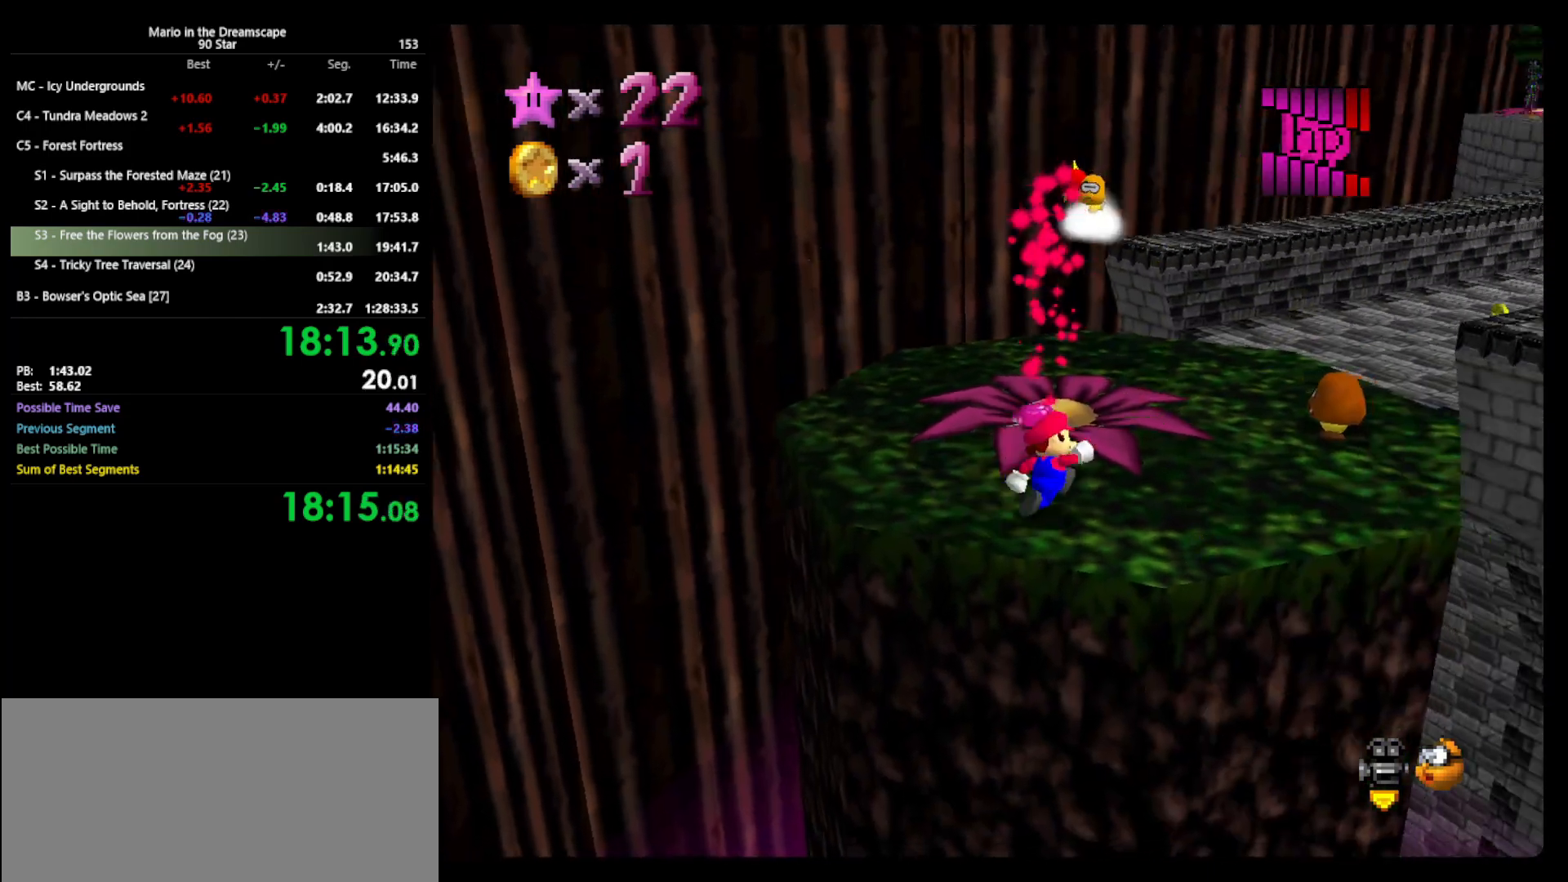
{"buttons": [], "left_stick": "up", "events": [[33, "left_stick", "up"], [233, "left_stick", "up-left"], [400, "left_stick", "up"]]}
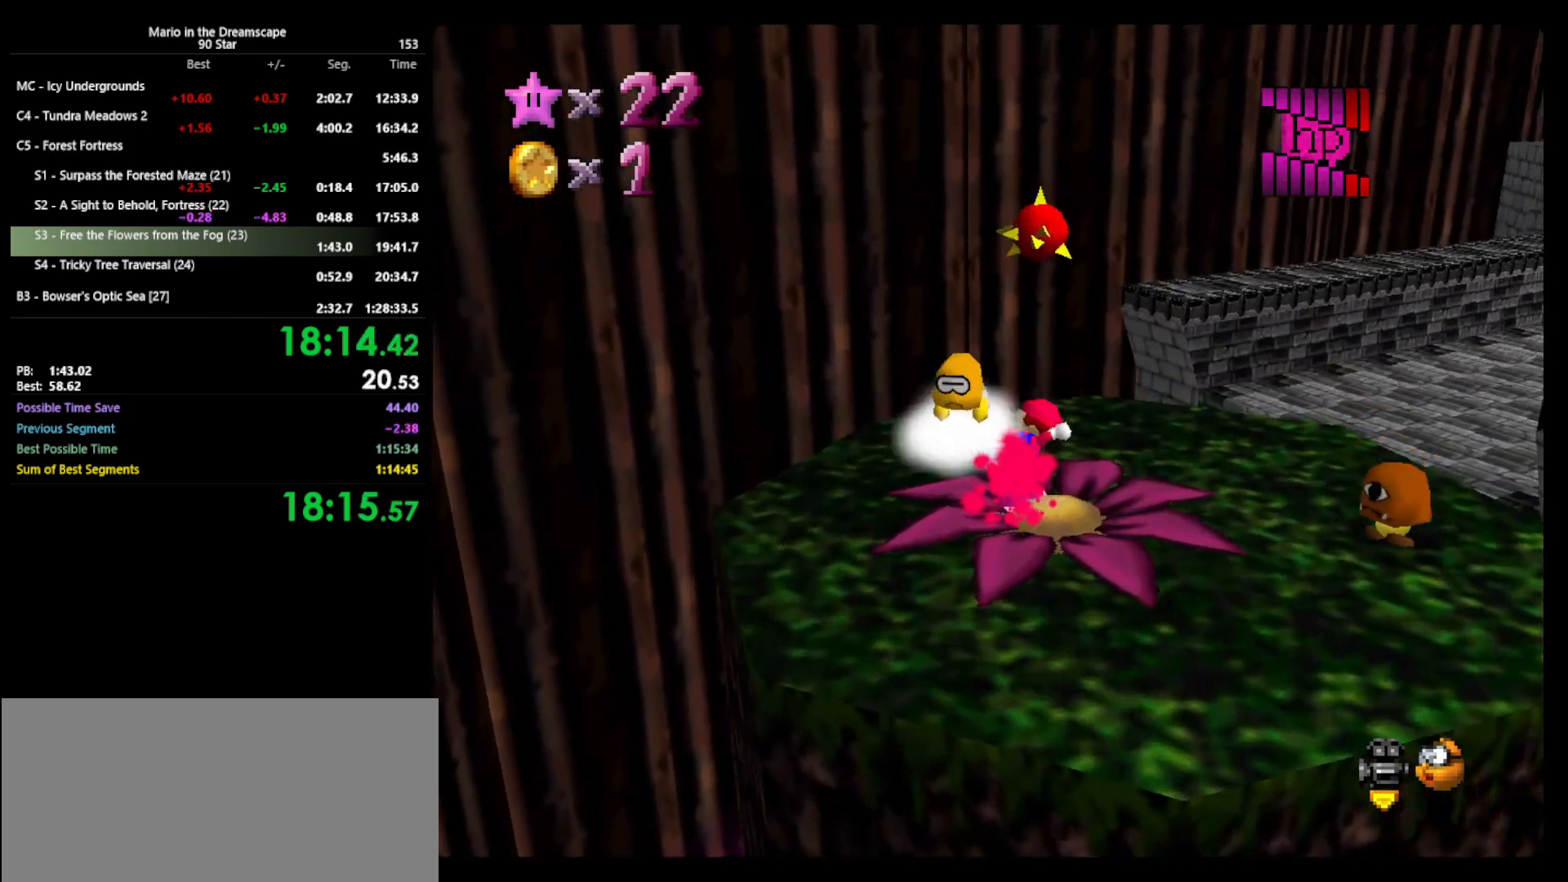
{"buttons": [], "left_stick": "up", "events": []}
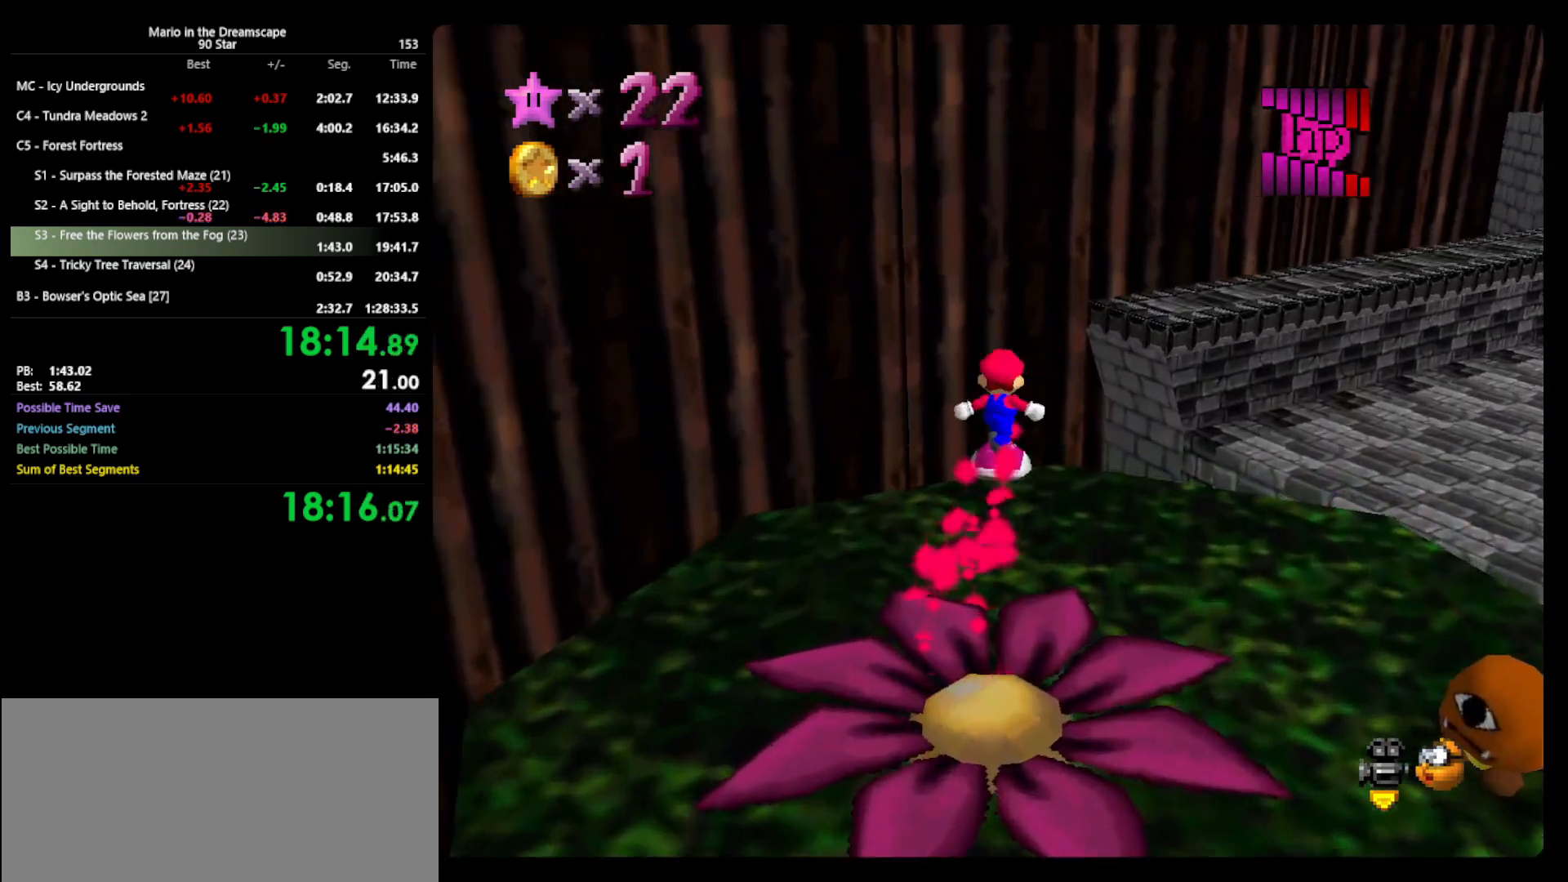
{"buttons": [], "left_stick": "up-right", "events": [[133, "C_LEFT", "down"], [200, "left_stick", "up-right"], [233, "C_LEFT", "up"]]}
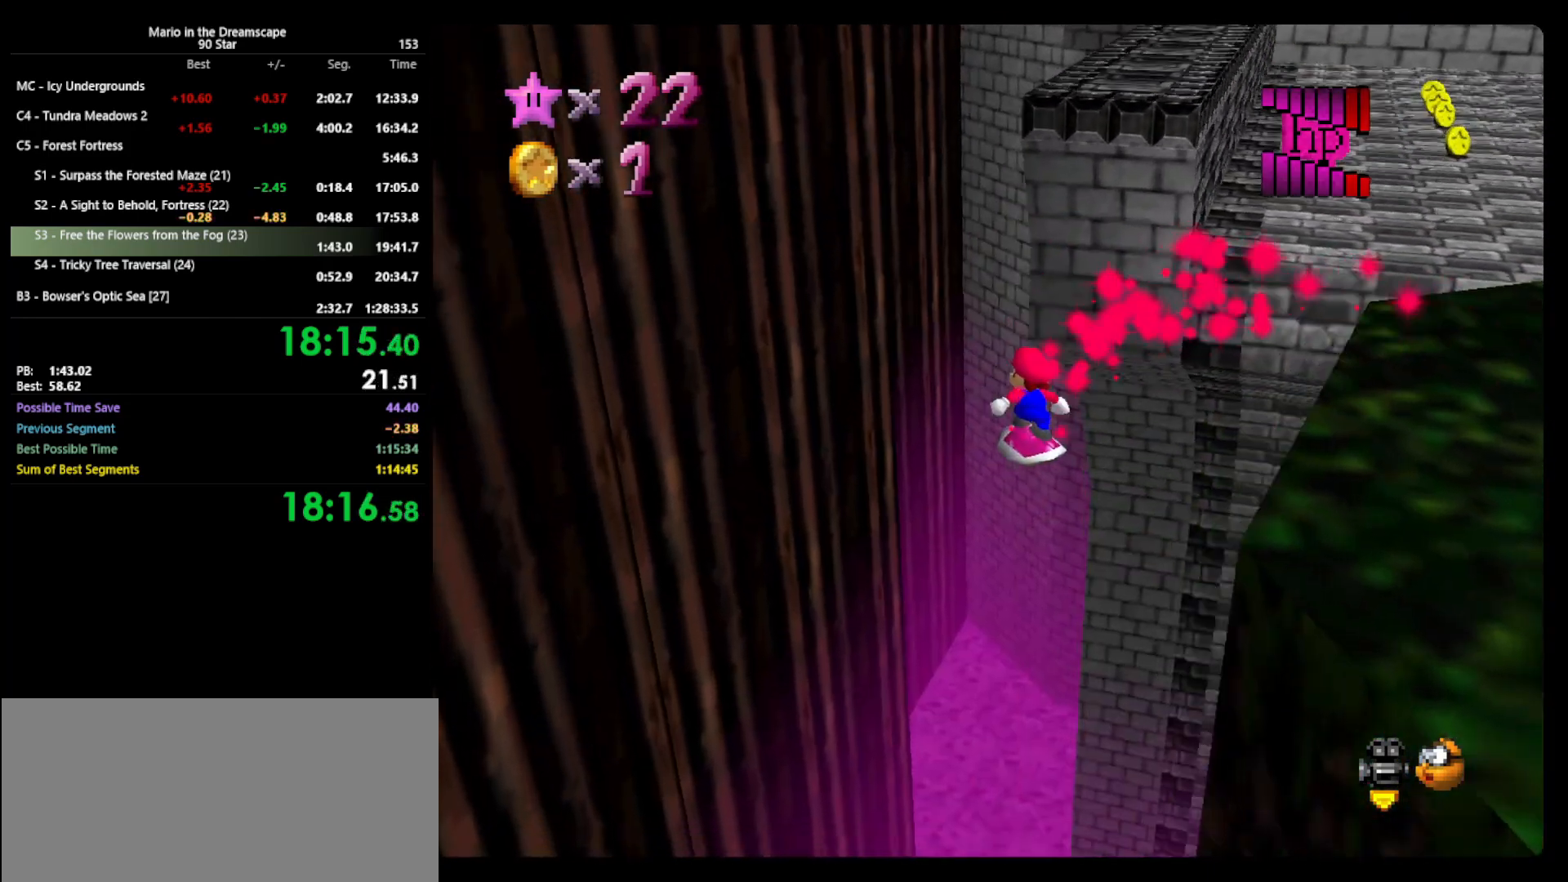
{"buttons": [], "left_stick": "up-right", "events": [[400, "C_LEFT", "down"], [500, "C_LEFT", "up"]]}
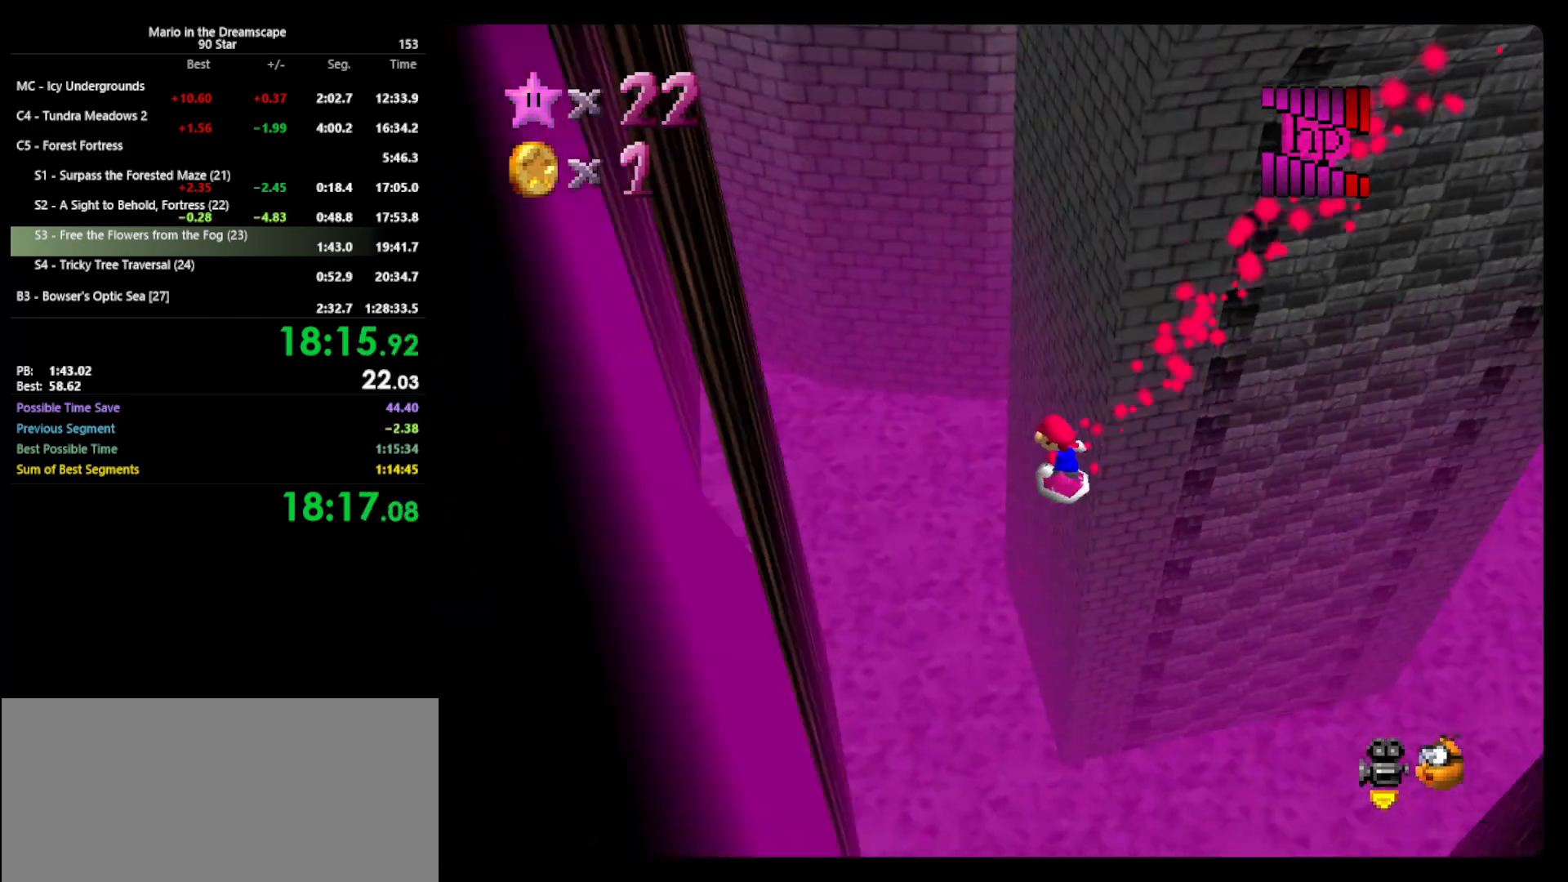
{"buttons": [], "left_stick": "up", "events": [[233, "left_stick", "up"]]}
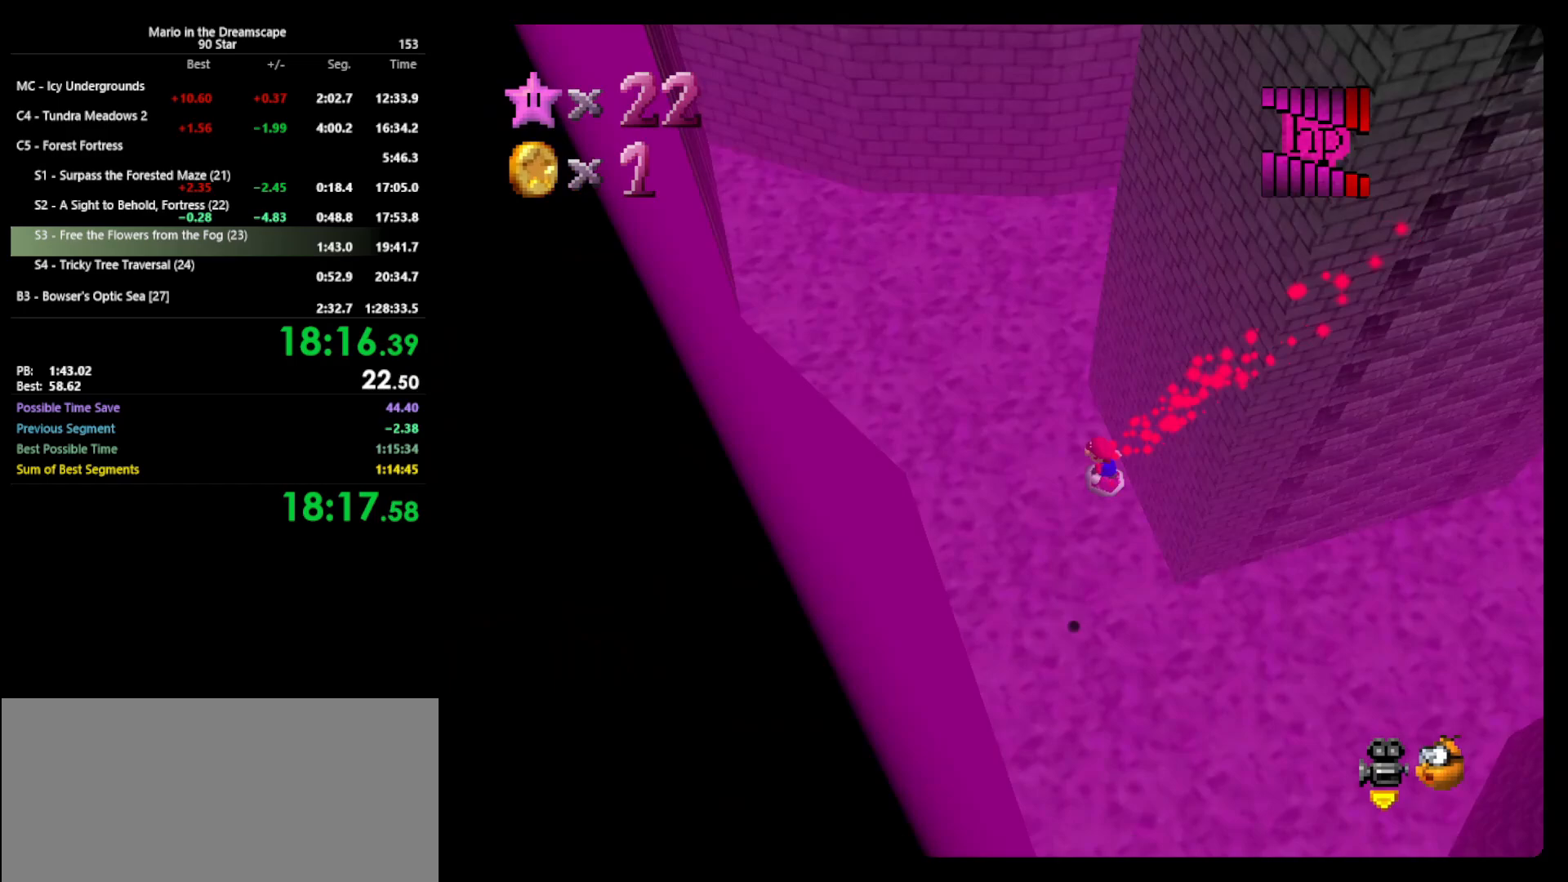
{"buttons": [], "left_stick": "up-right", "events": [[167, "R1", "down"], [267, "R1", "up"], [300, "left_stick", "up-right"], [367, "R1", "down"], [400, "R1", "up"]]}
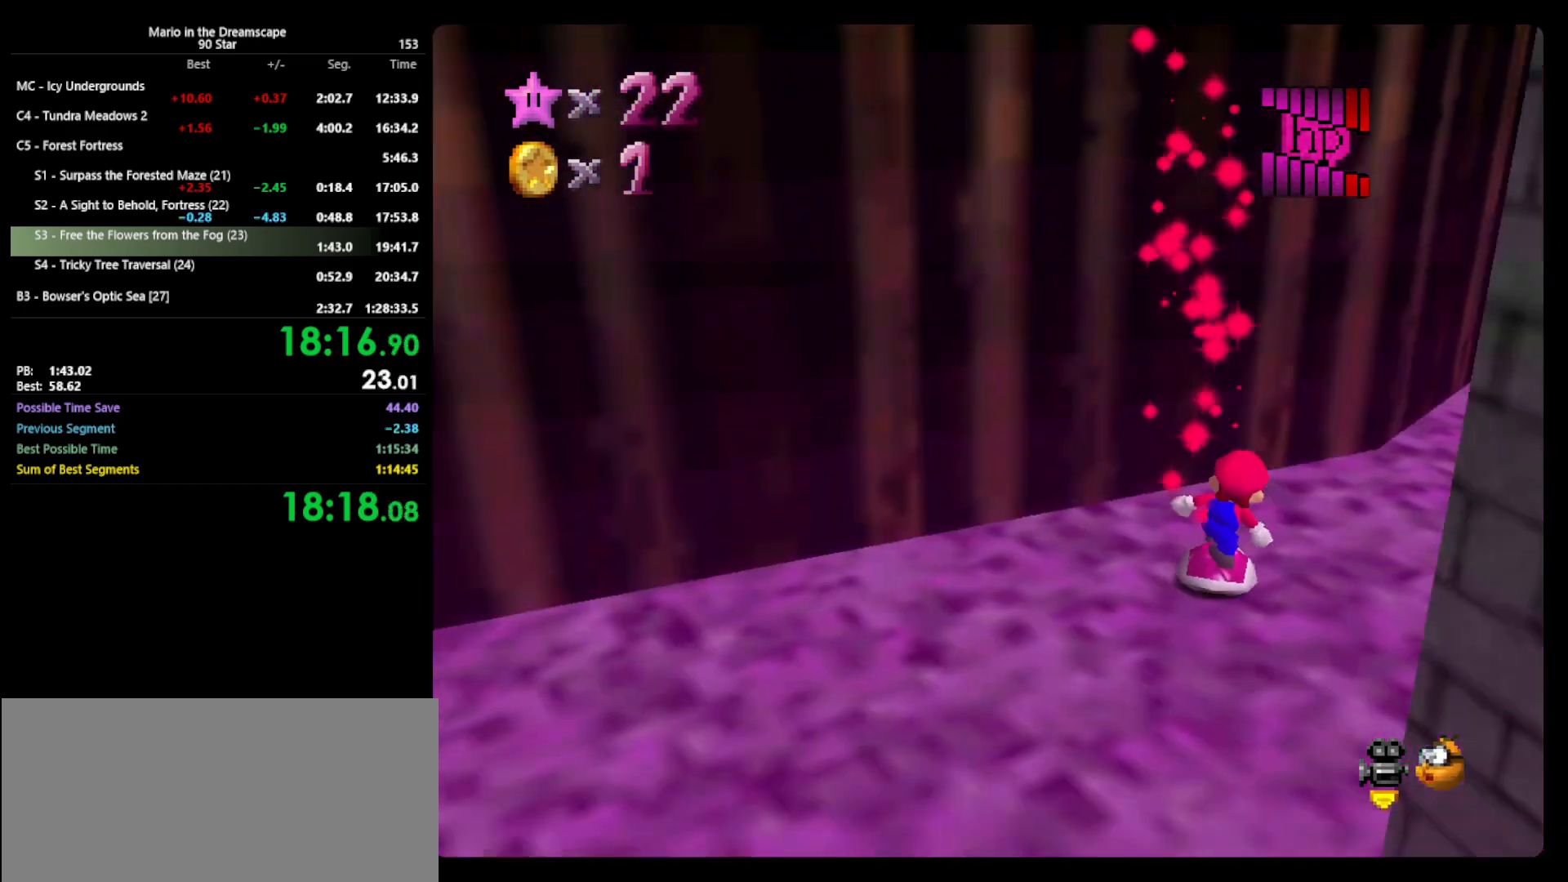
{"buttons": [], "left_stick": "up", "events": [[33, "C_LEFT", "down"], [133, "C_LEFT", "up"], [233, "C_LEFT", "down"], [300, "C_LEFT", "up"], [333, "left_stick", "up"]]}
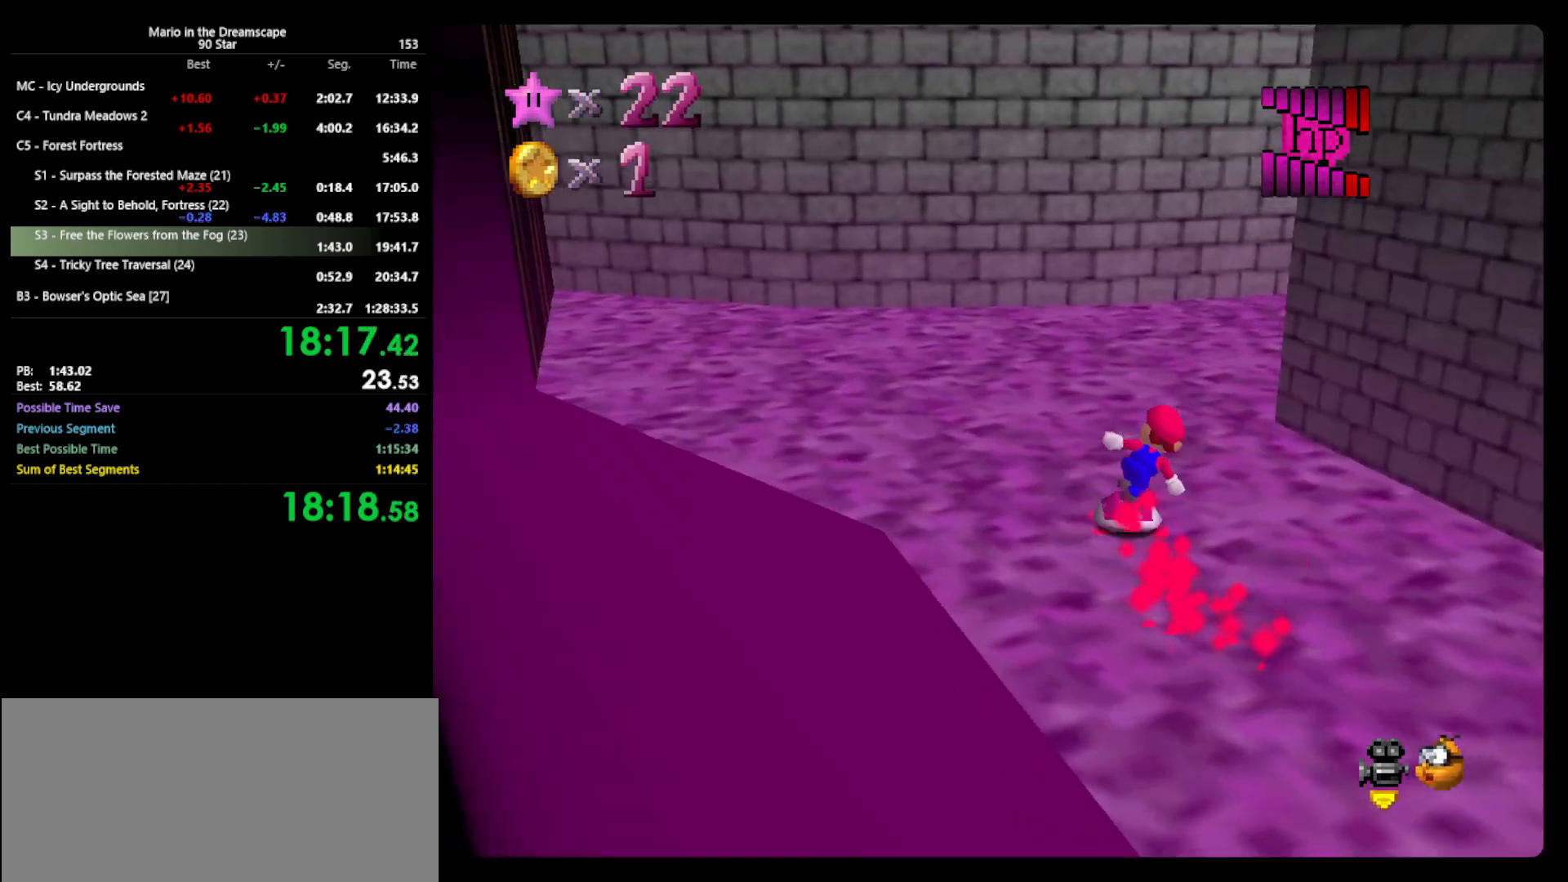
{"buttons": [], "left_stick": "up-left", "events": [[133, "C_LEFT", "down"], [200, "C_LEFT", "up"], [200, "left_stick", "up-left"]]}
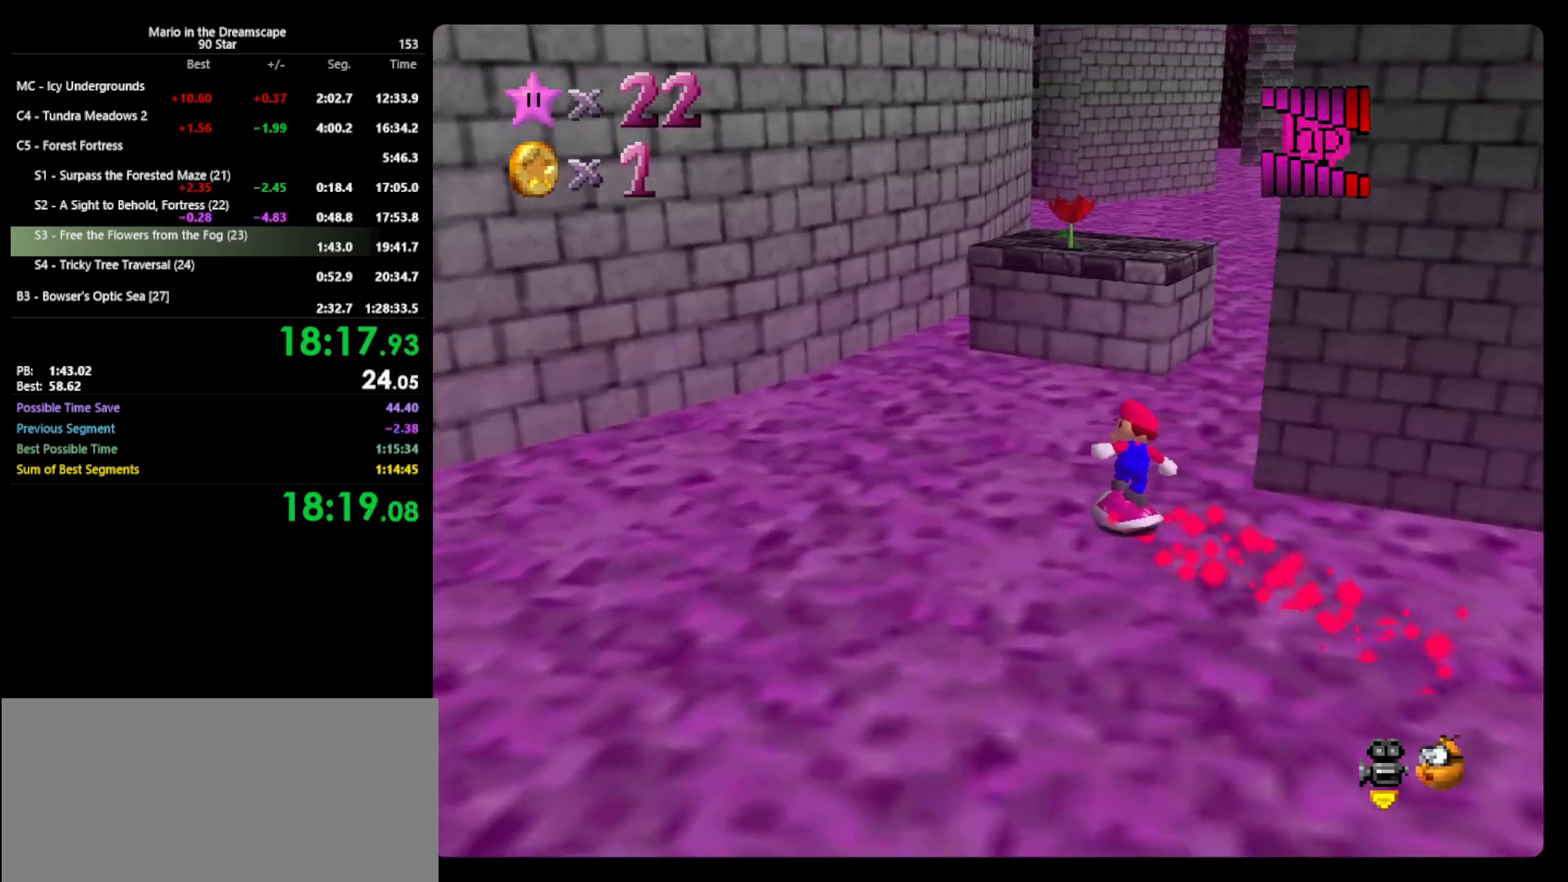
{"buttons": ["A"], "left_stick": "up", "events": [[267, "left_stick", "up"], [500, "A", "down"]]}
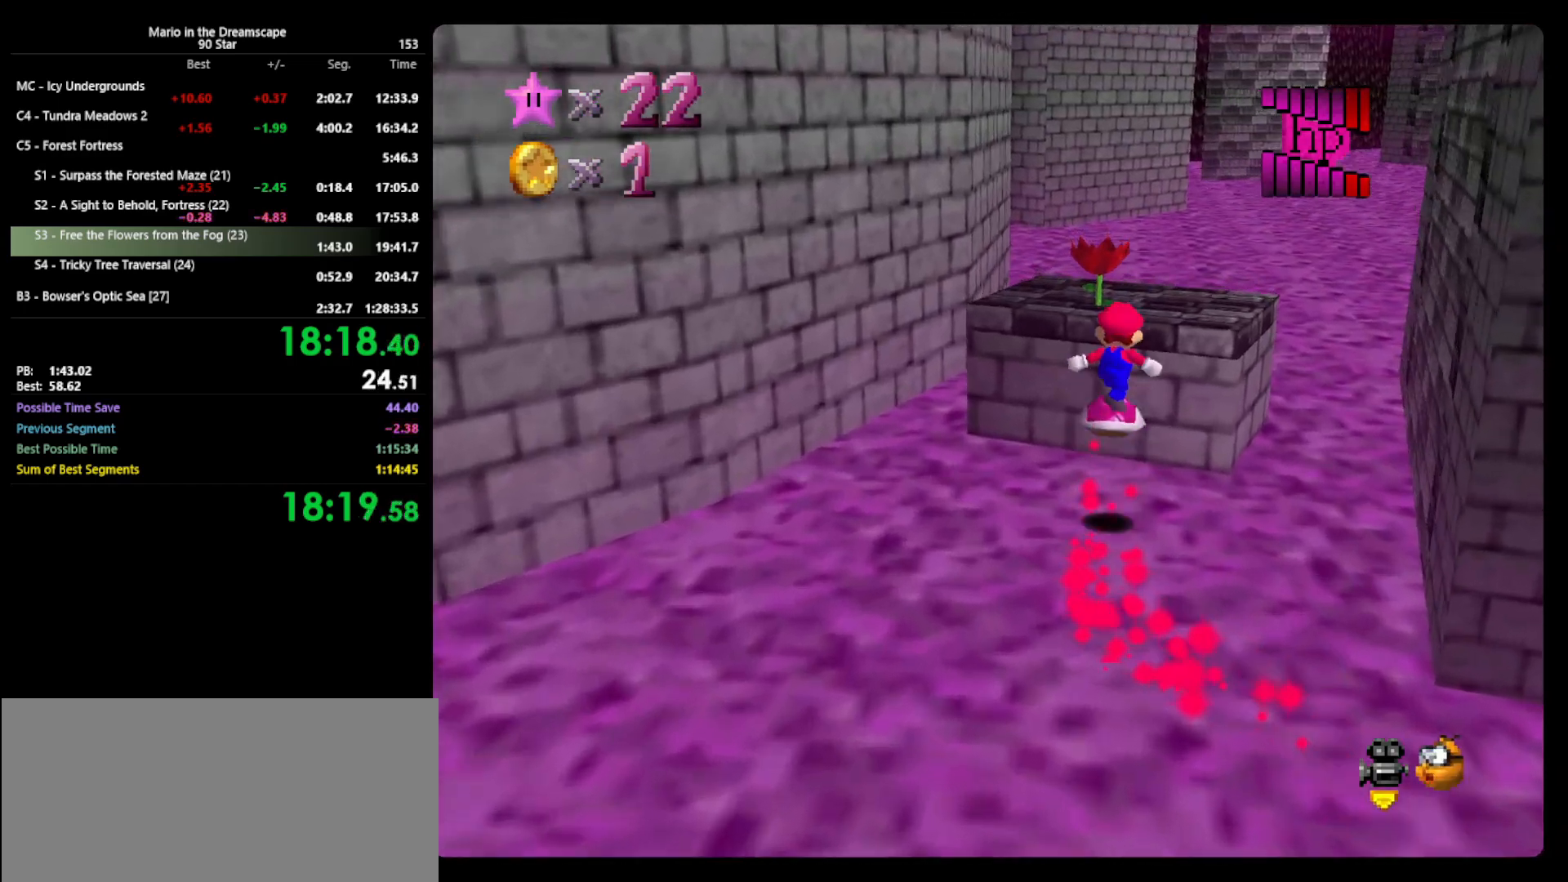
{"buttons": [], "left_stick": "up", "events": [[400, "A", "up"]]}
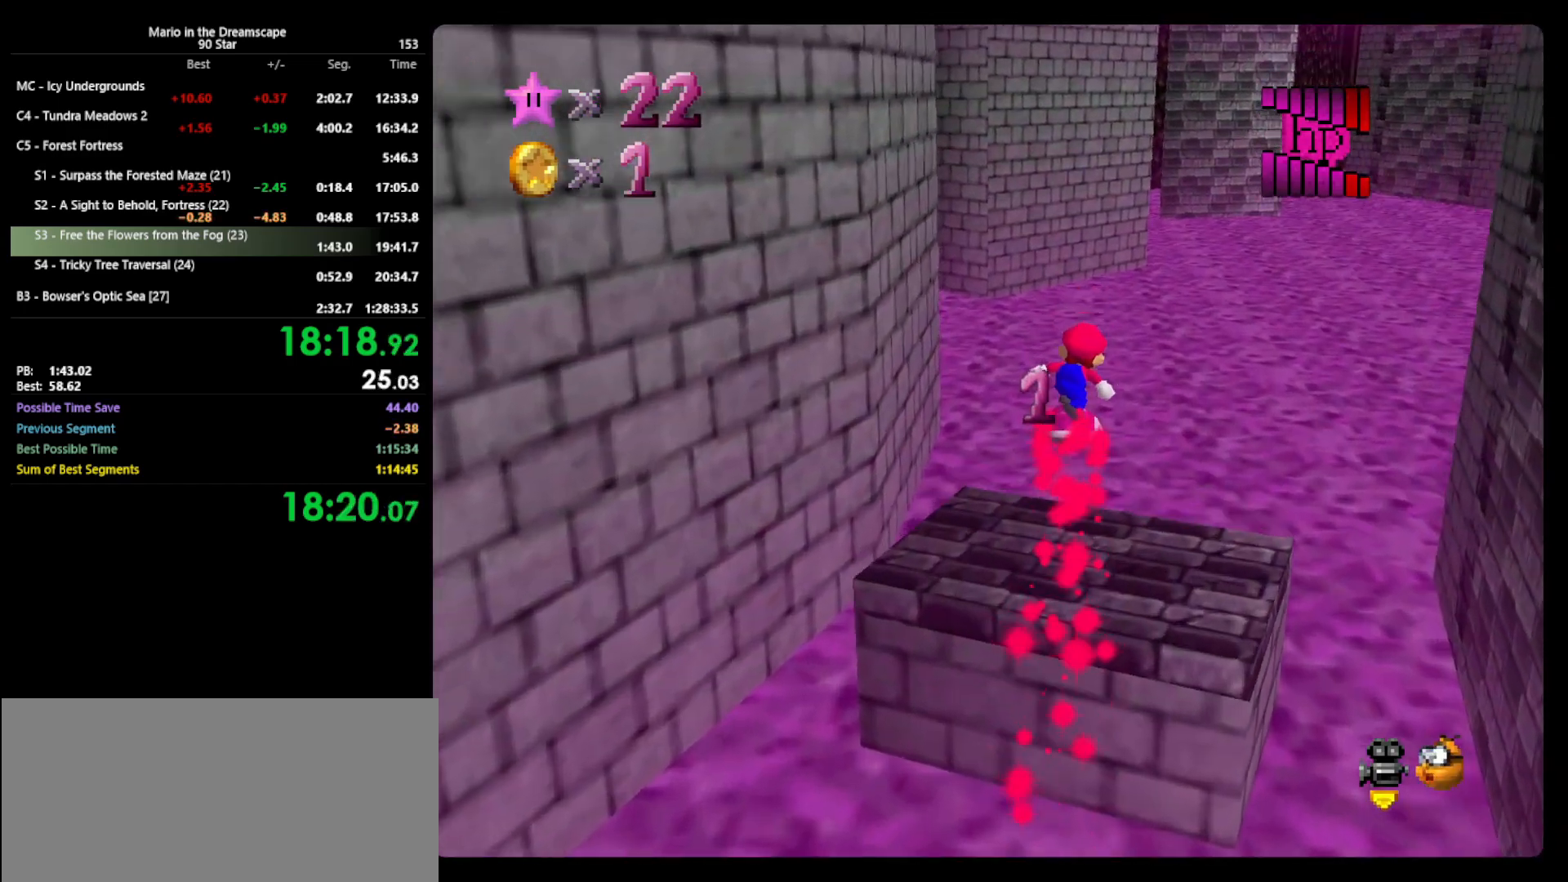
{"buttons": [], "left_stick": "up-right", "events": [[233, "C_RIGHT", "down"], [300, "C_RIGHT", "up"], [333, "left_stick", "up-right"]]}
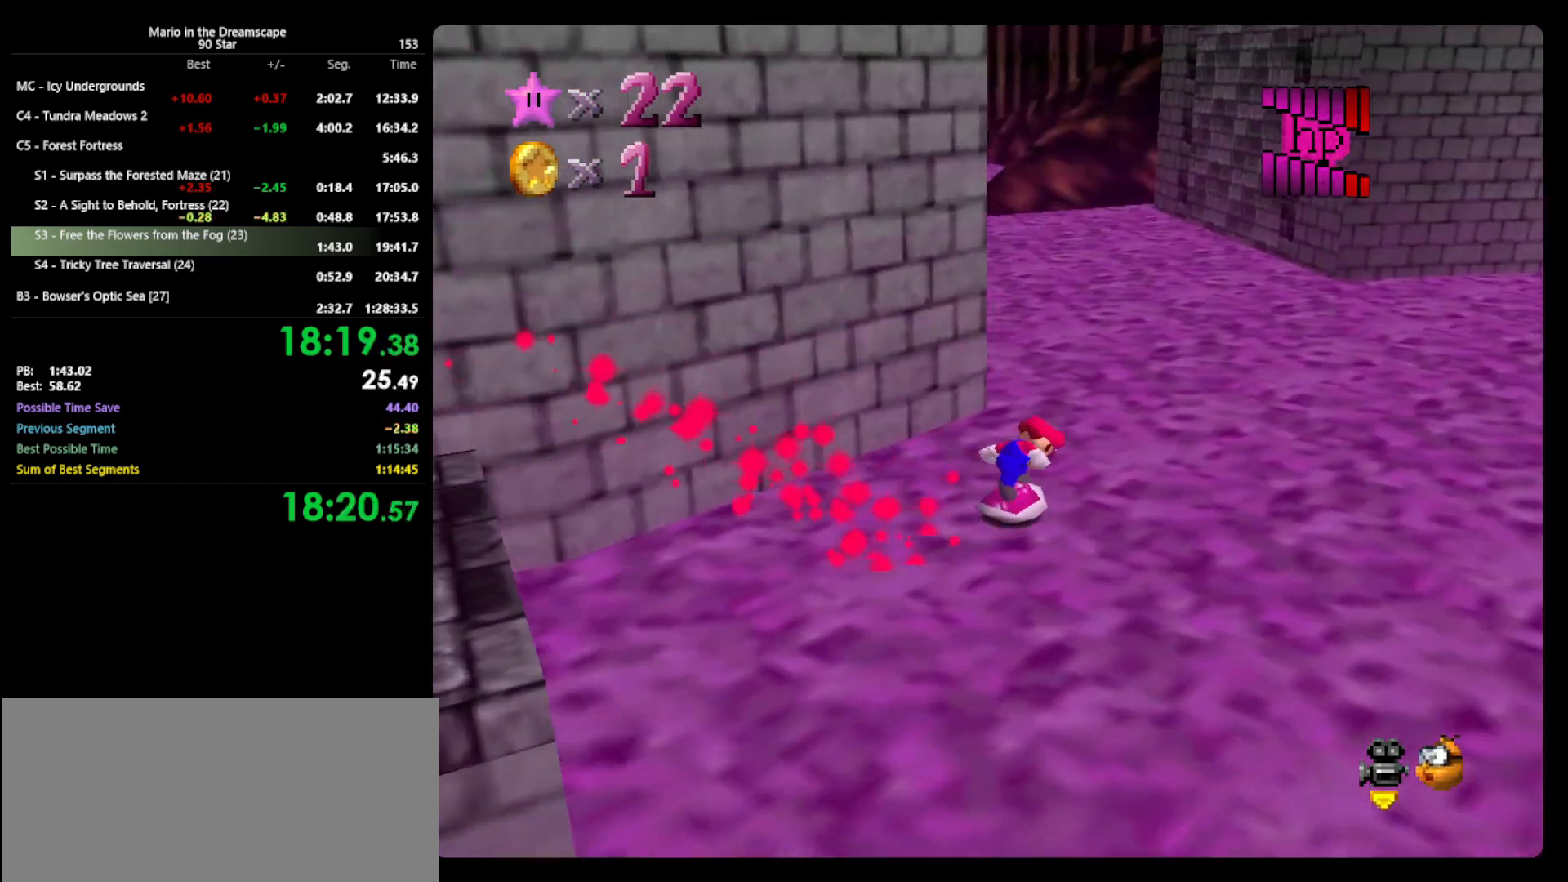
{"buttons": [], "left_stick": "up", "events": [[267, "left_stick", "up"]]}
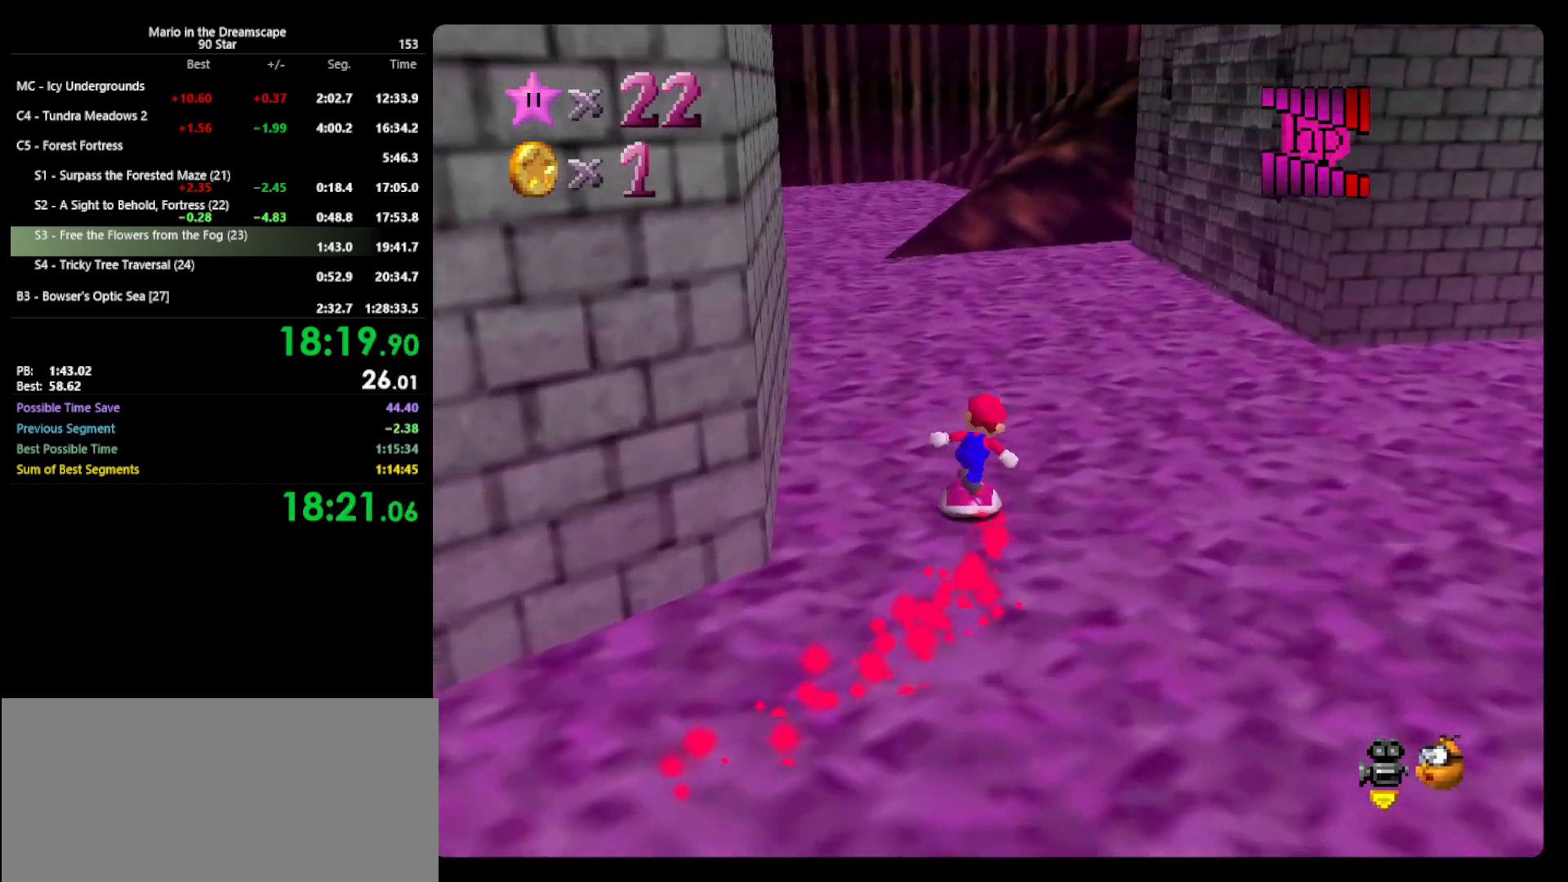
{"buttons": [], "left_stick": "up-left", "events": [[267, "C_LEFT", "down"], [367, "C_LEFT", "up"], [367, "left_stick", "up-left"]]}
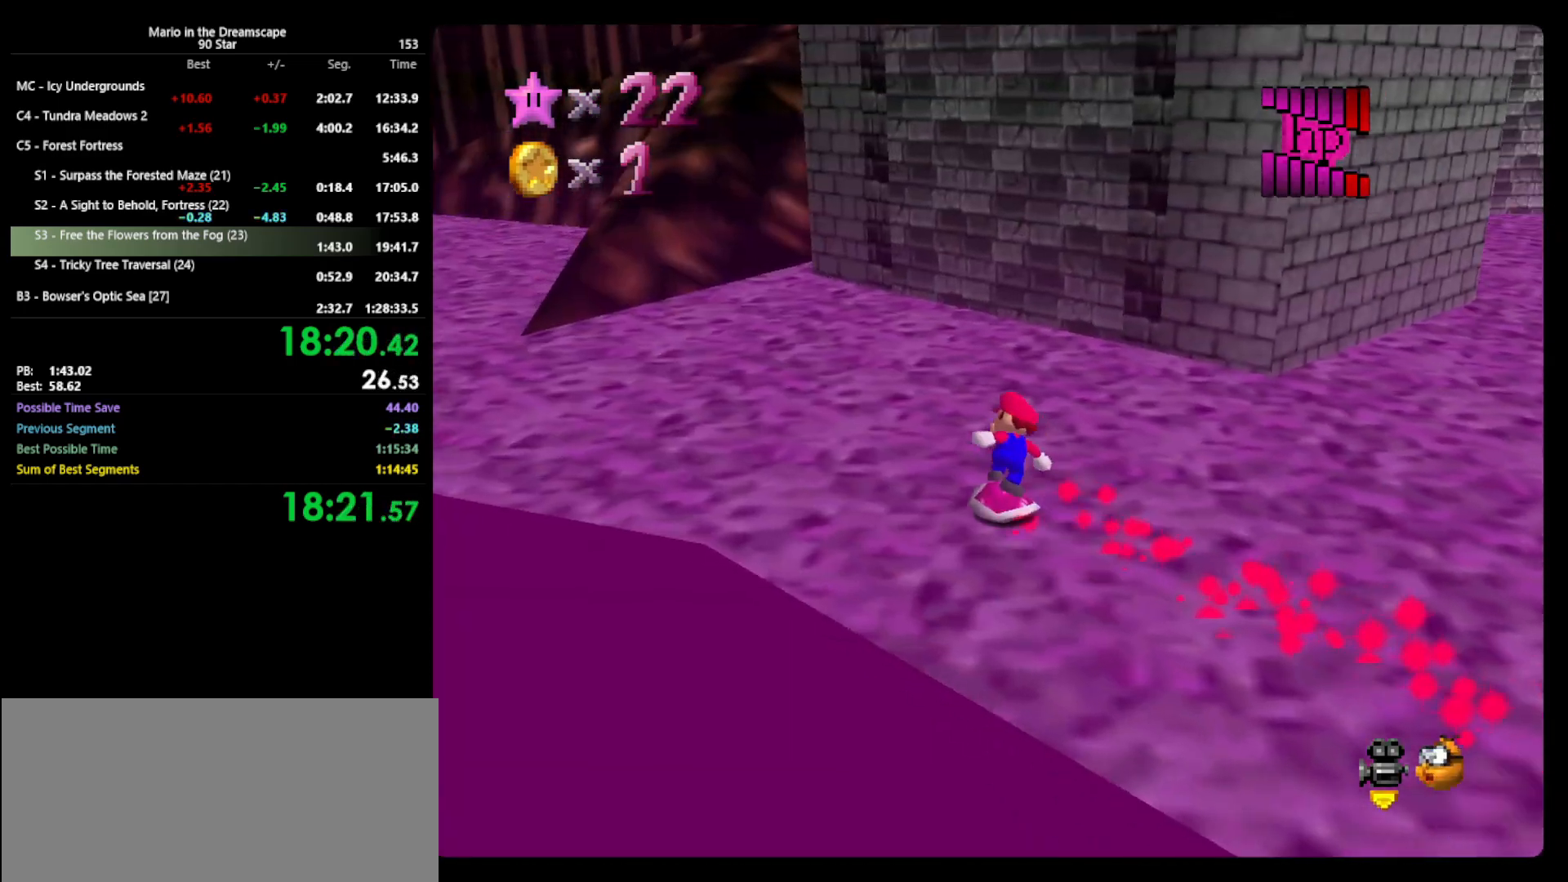
{"buttons": [], "left_stick": "up-left", "events": [[100, "A", "down"], [267, "A", "up"]]}
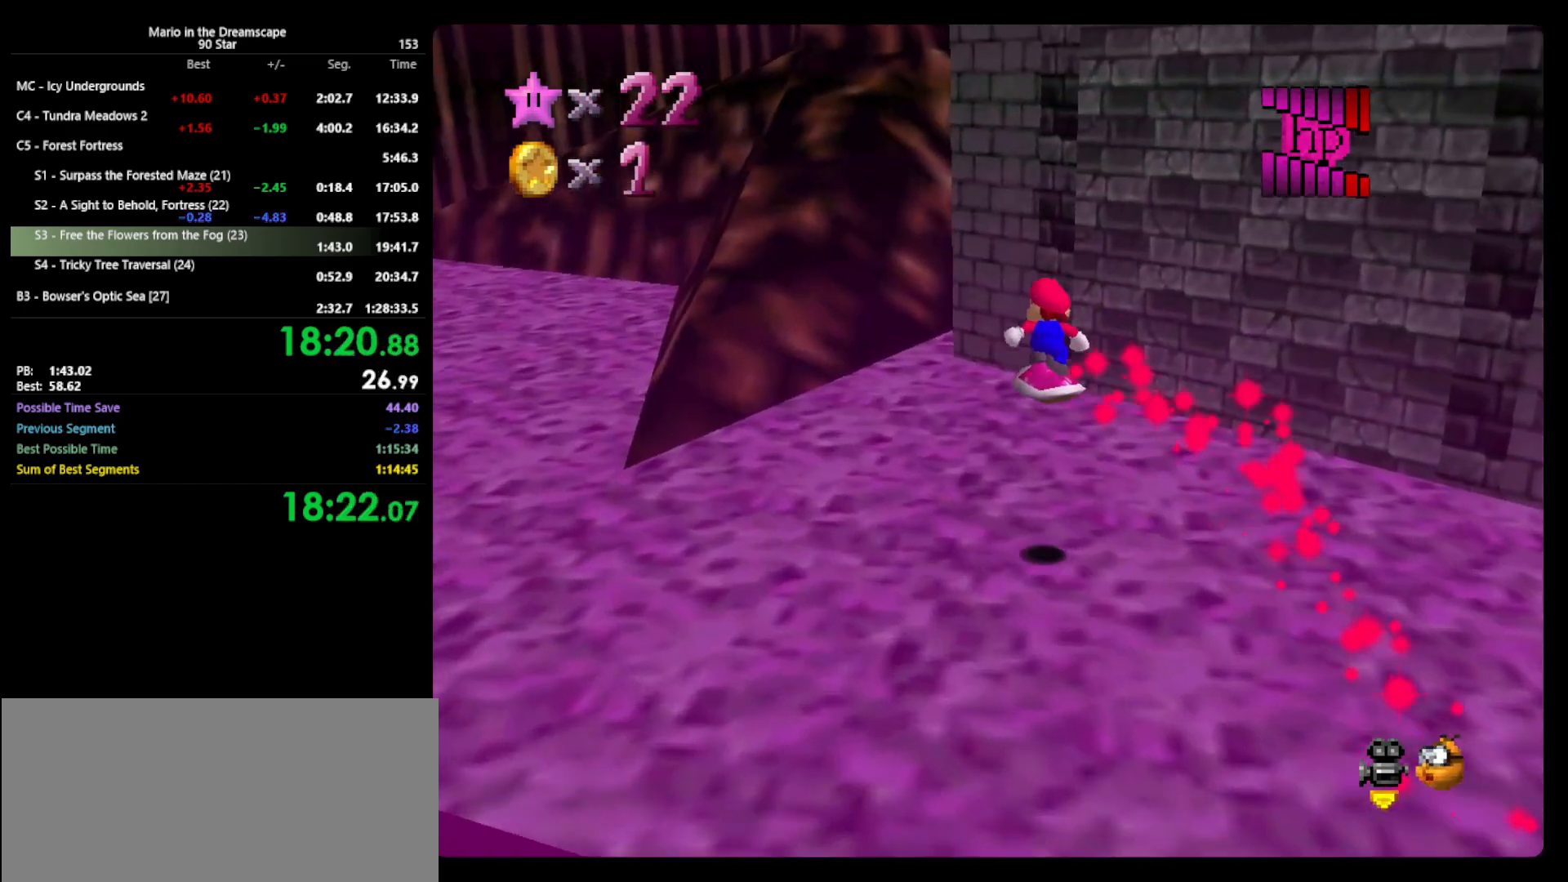
{"buttons": ["A"], "left_stick": "up-left", "events": [[333, "A", "down"]]}
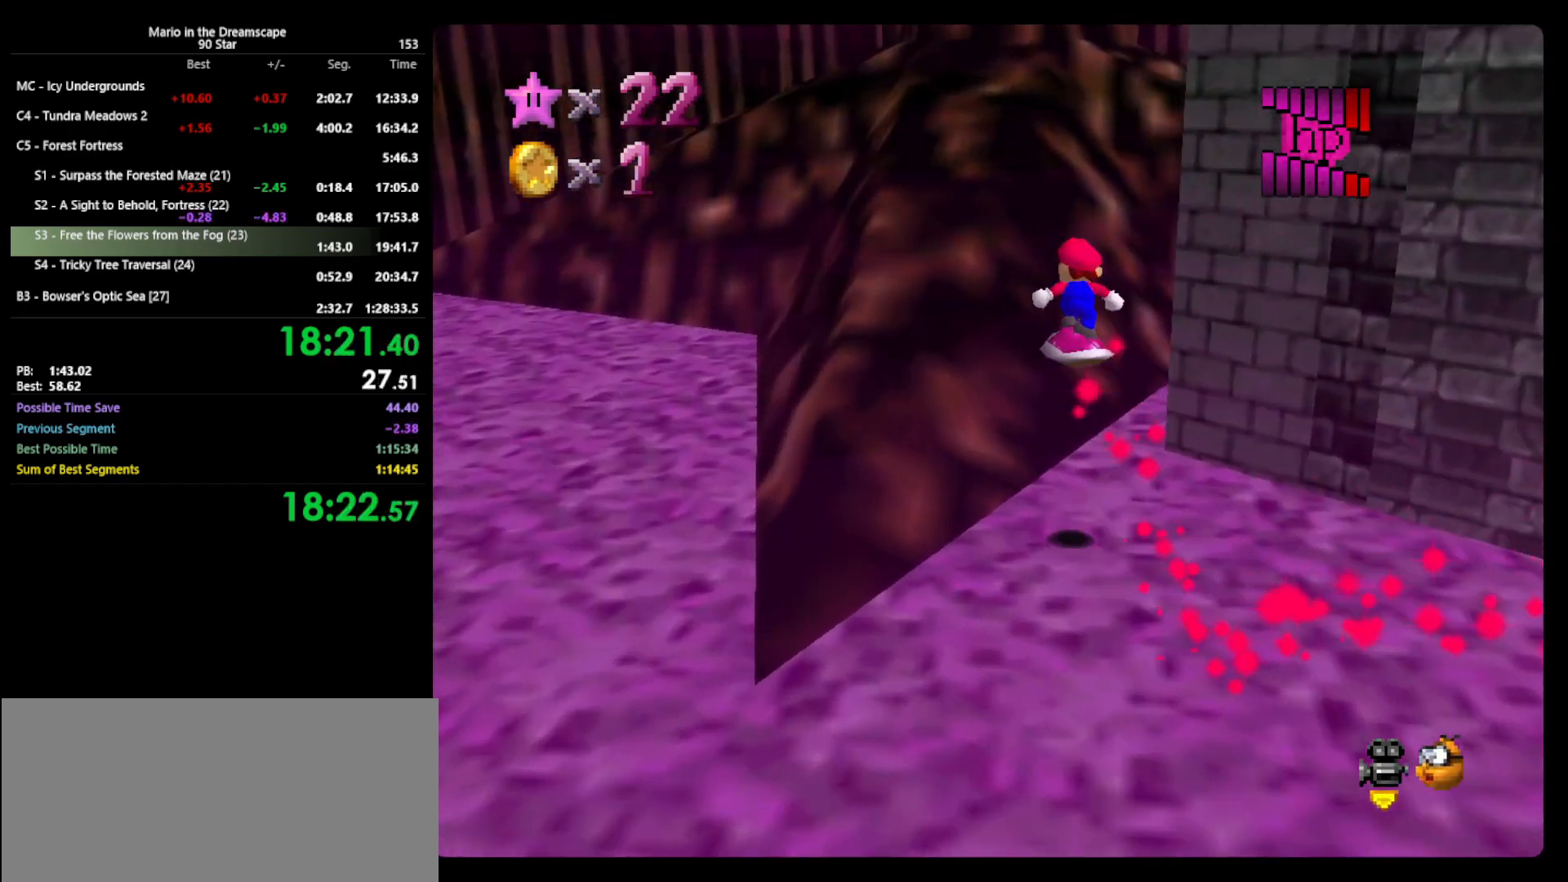
{"buttons": [], "left_stick": "up-left", "events": [[400, "A", "up"]]}
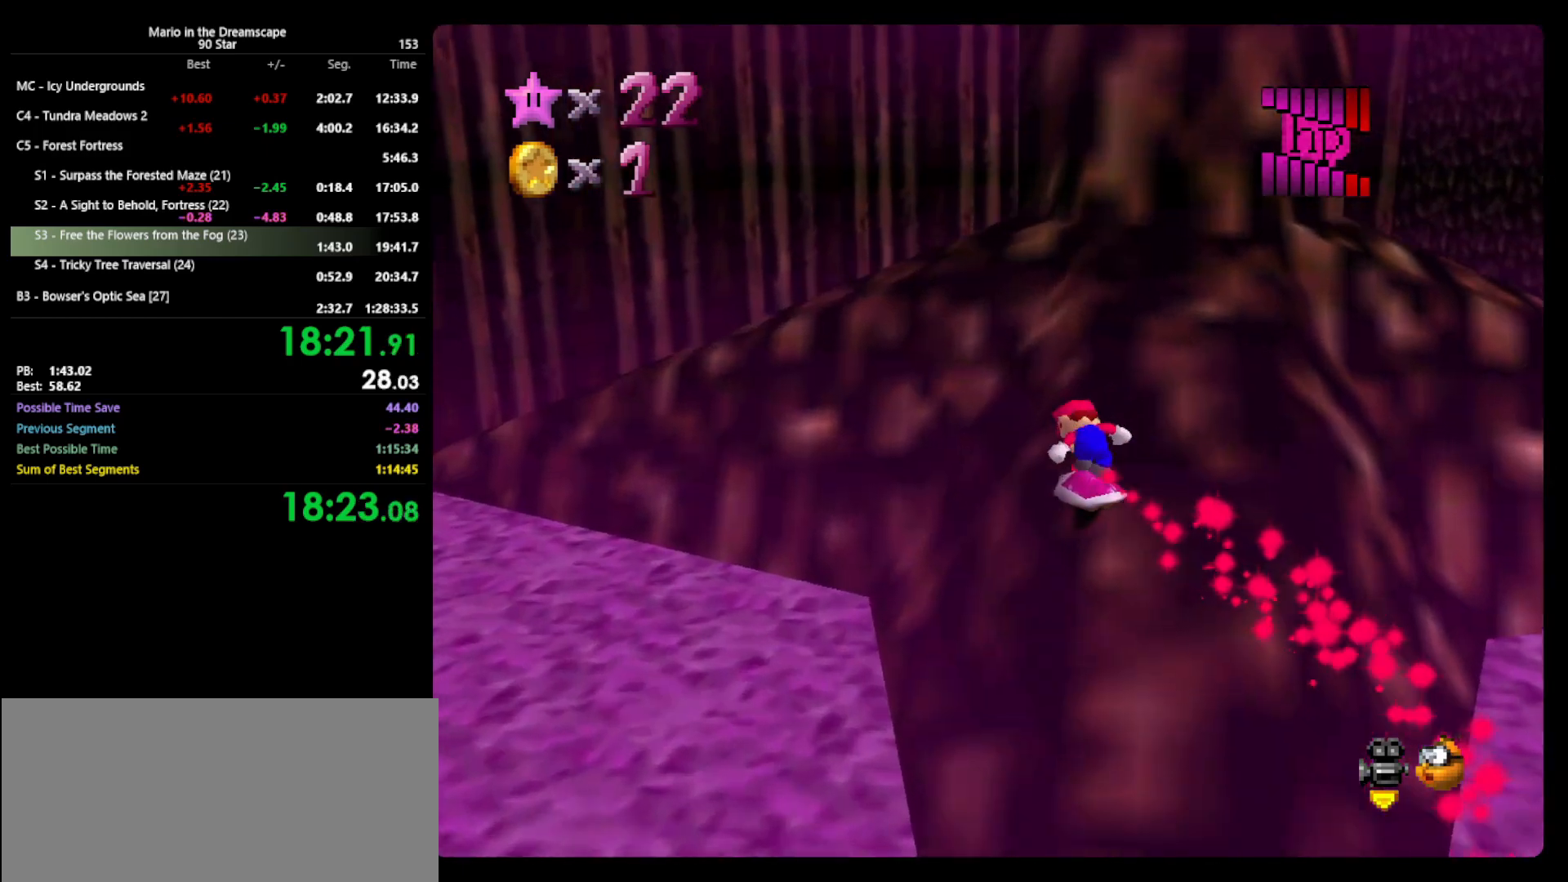
{"buttons": ["A"], "left_stick": "up-left", "events": [[167, "A", "down"], [167, "left_stick", "up"], [367, "left_stick", "up-left"]]}
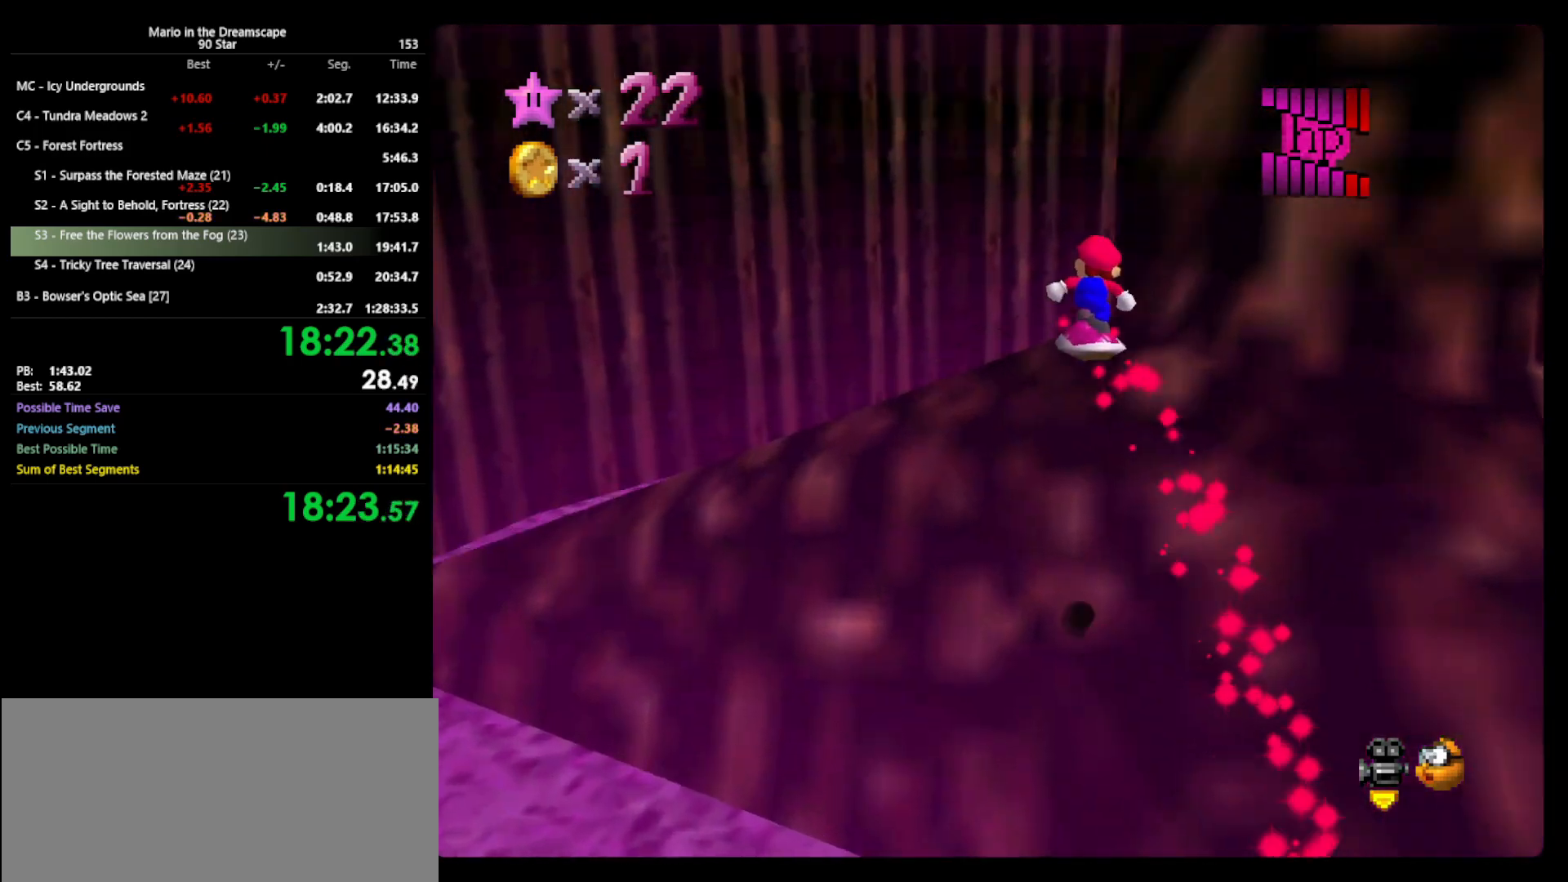
{"buttons": [], "left_stick": "up-right", "events": [[67, "A", "up"], [267, "C_LEFT", "down"], [333, "C_LEFT", "up"], [367, "left_stick", "up-right"]]}
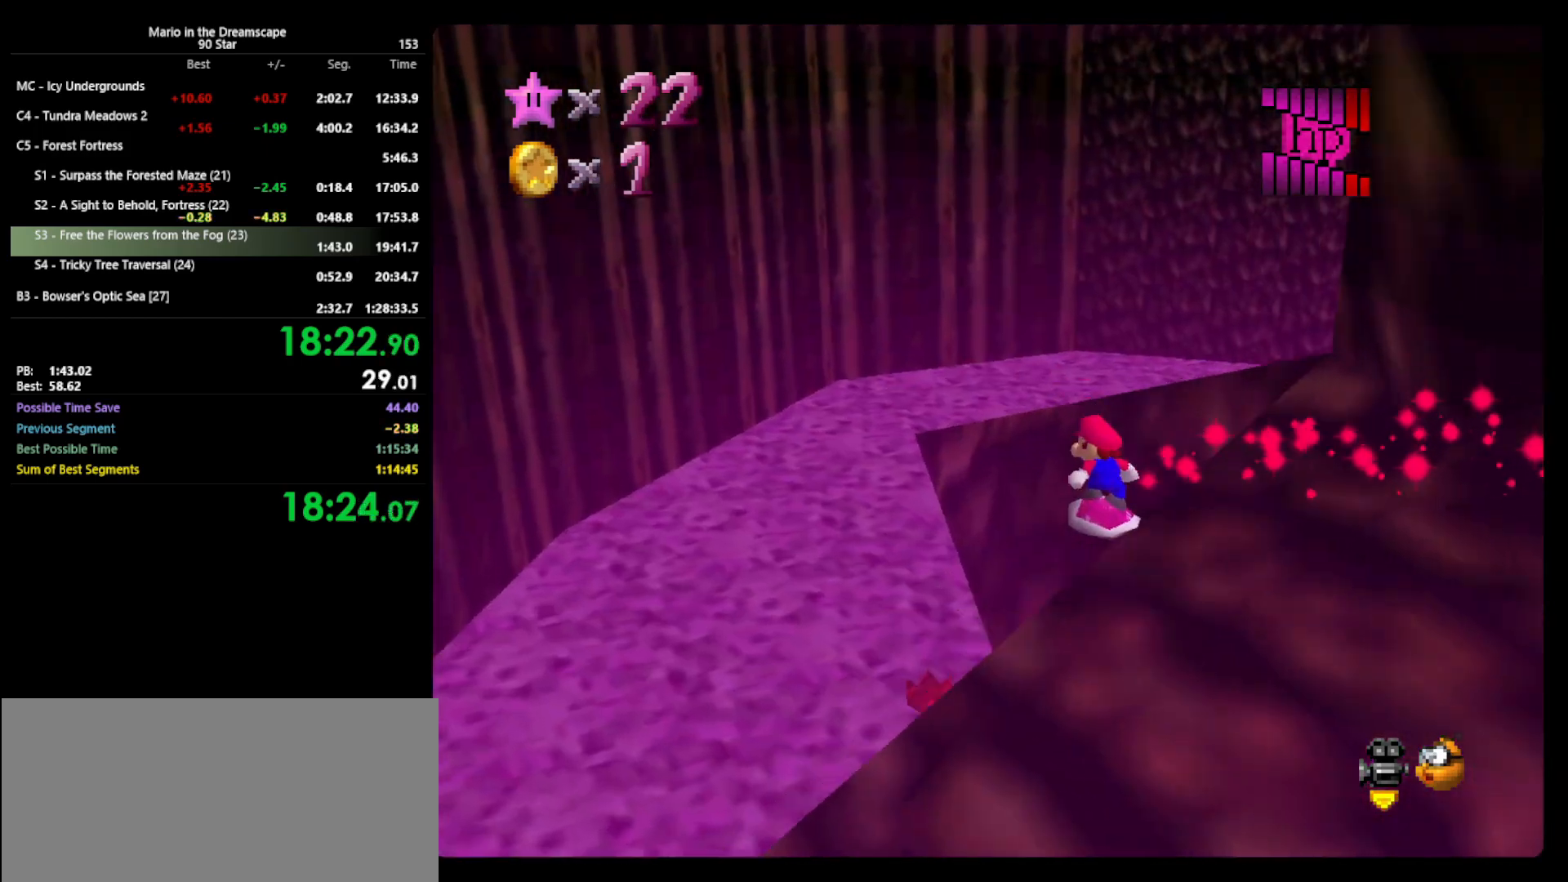
{"buttons": [], "left_stick": "up", "events": [[33, "left_stick", "up-left"], [500, "left_stick", "up"]]}
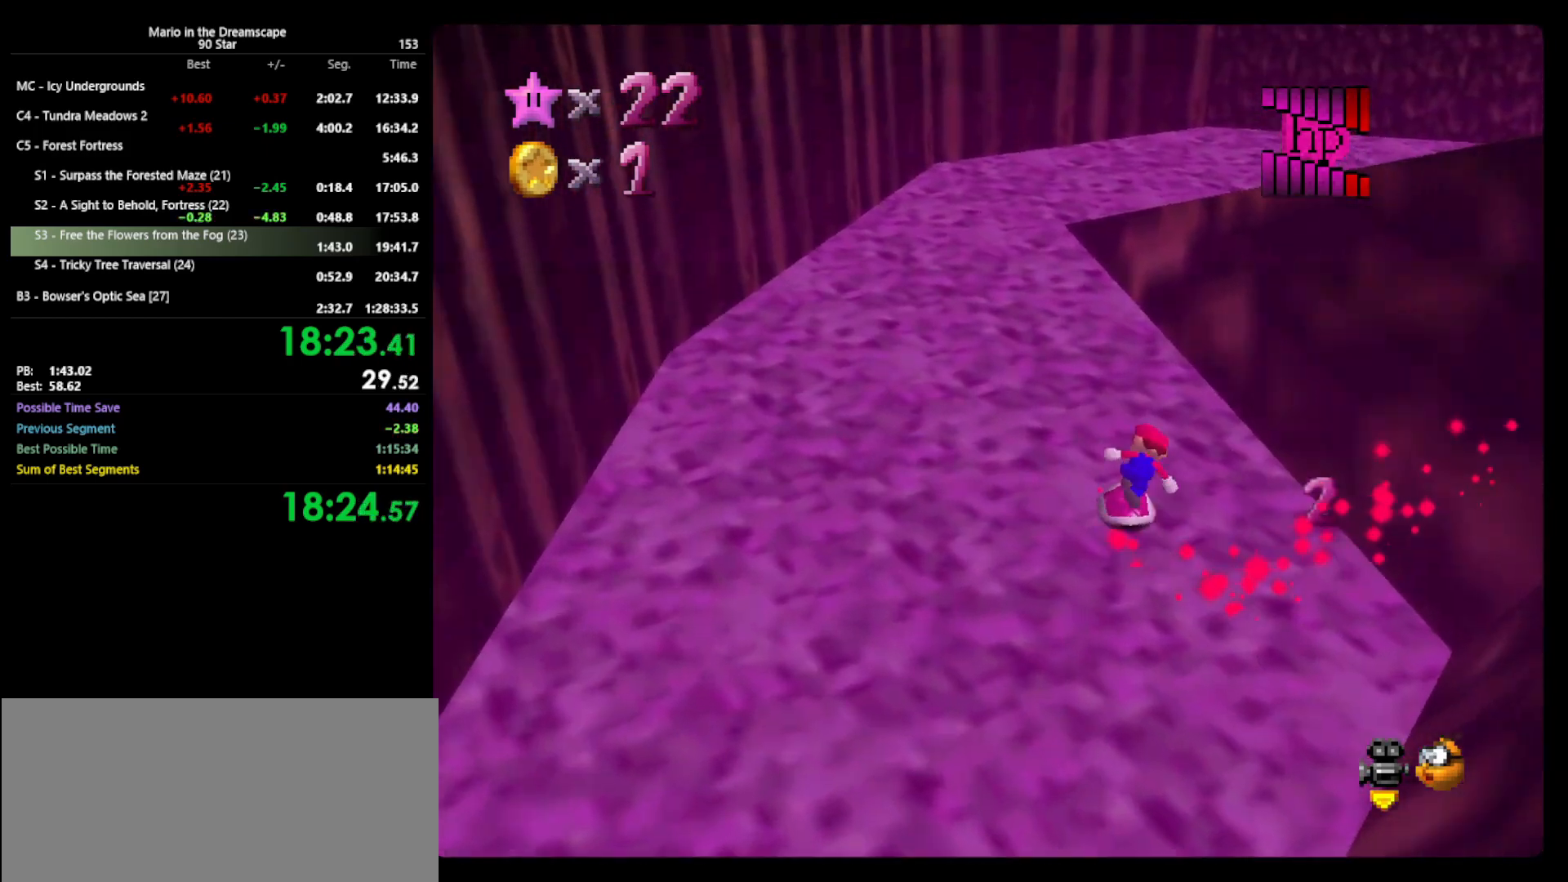
{"buttons": [], "left_stick": "up-right", "events": [[100, "left_stick", "up-right"], [233, "A", "down"], [433, "A", "up"]]}
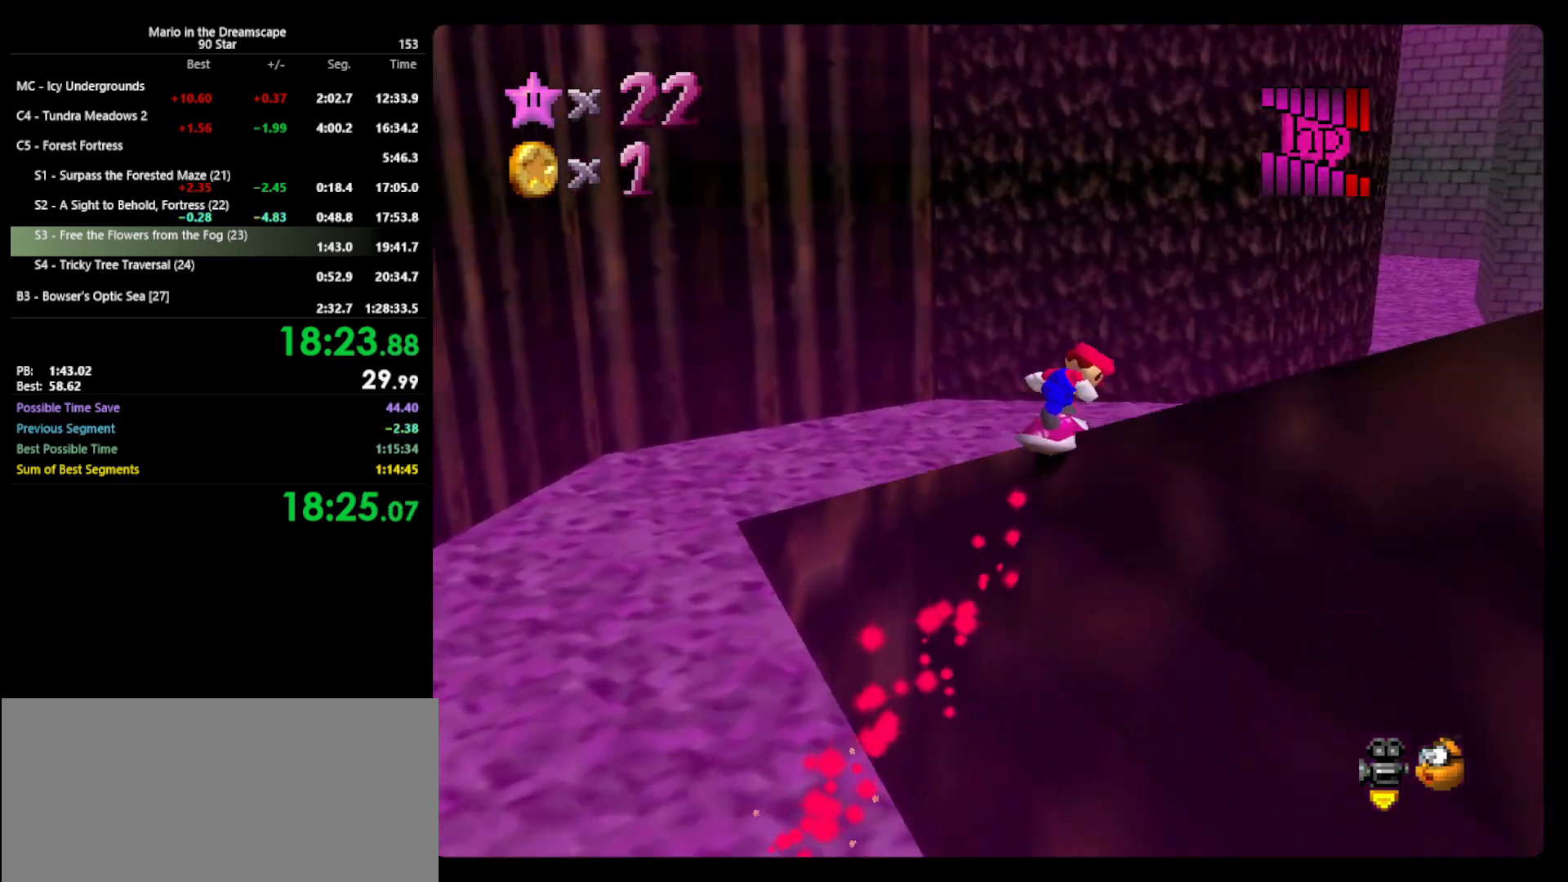
{"buttons": ["A"], "left_stick": "up-right", "events": [[467, "A", "down"]]}
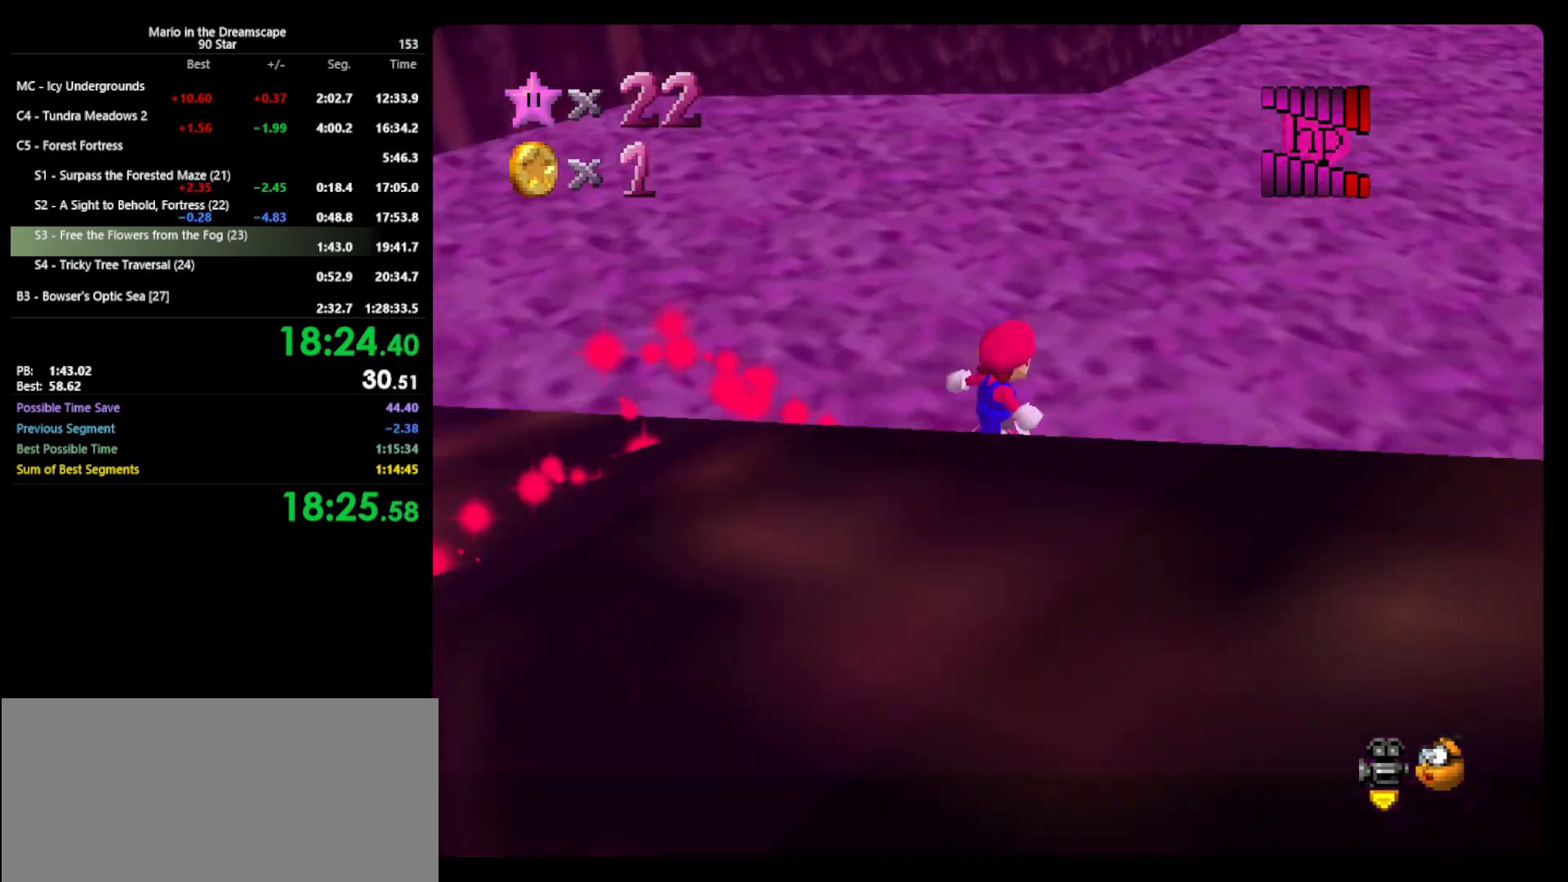
{"buttons": ["A"], "left_stick": "up-right", "events": []}
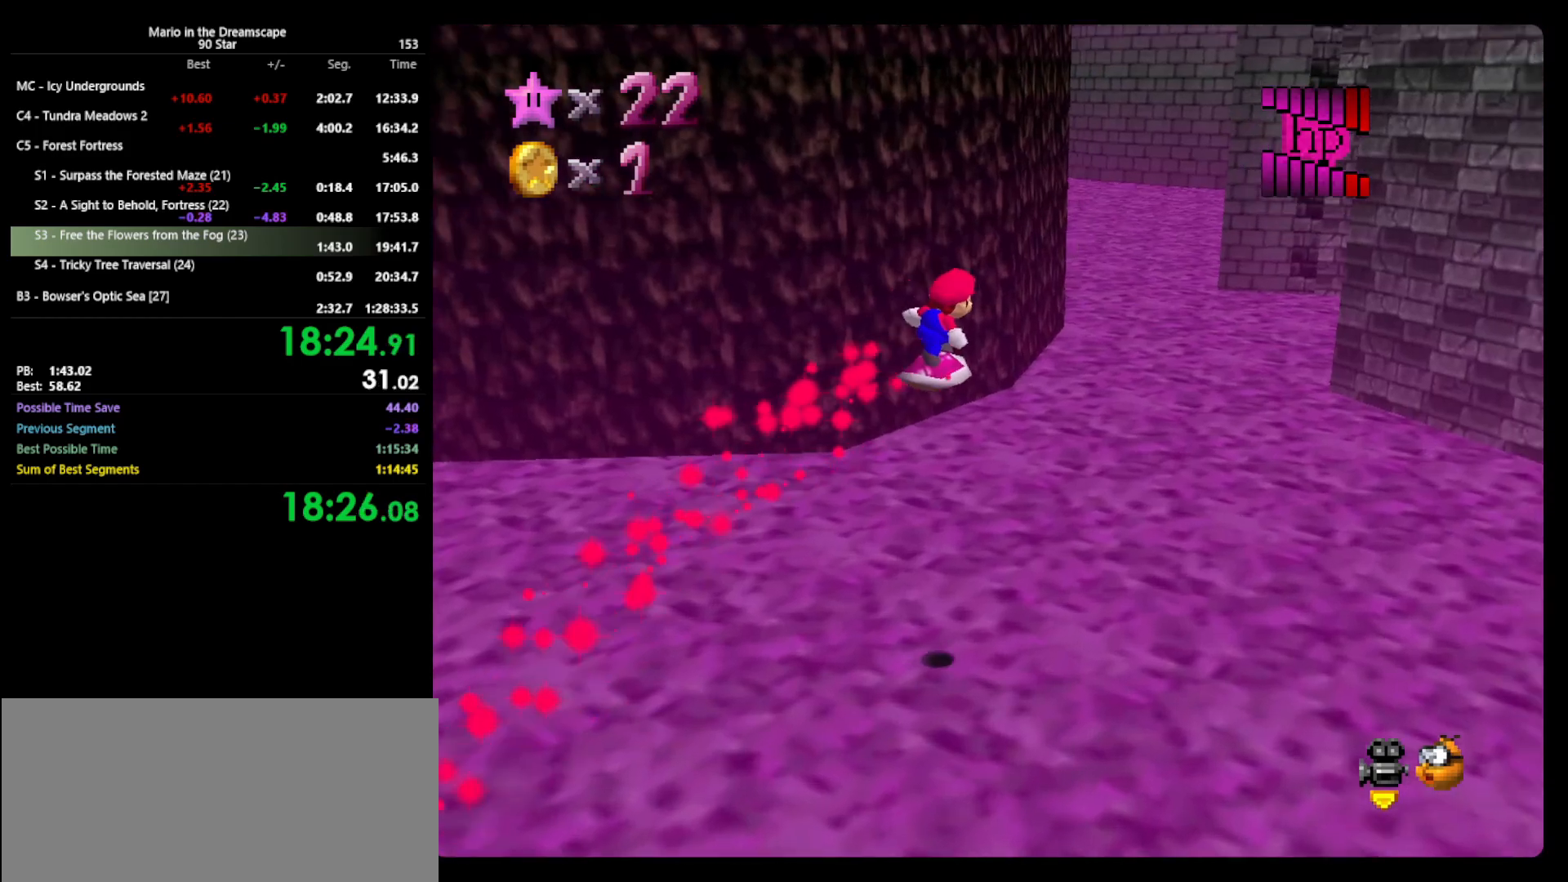
{"buttons": [], "left_stick": "up-right", "events": [[200, "A", "up"]]}
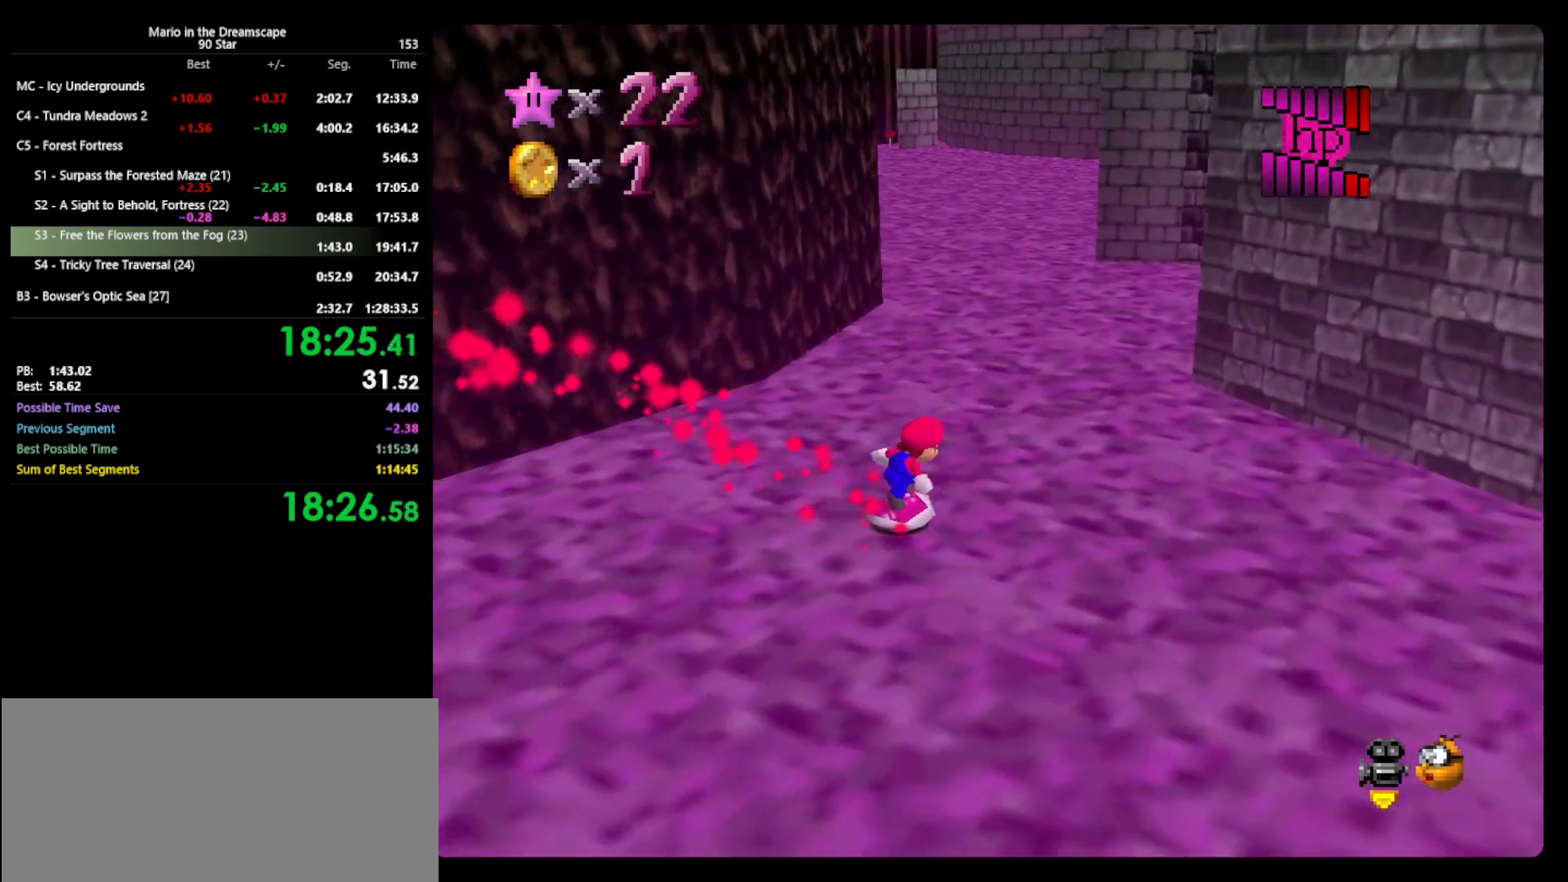
{"buttons": ["A"], "left_stick": "up", "events": [[133, "left_stick", "up"], [333, "A", "down"]]}